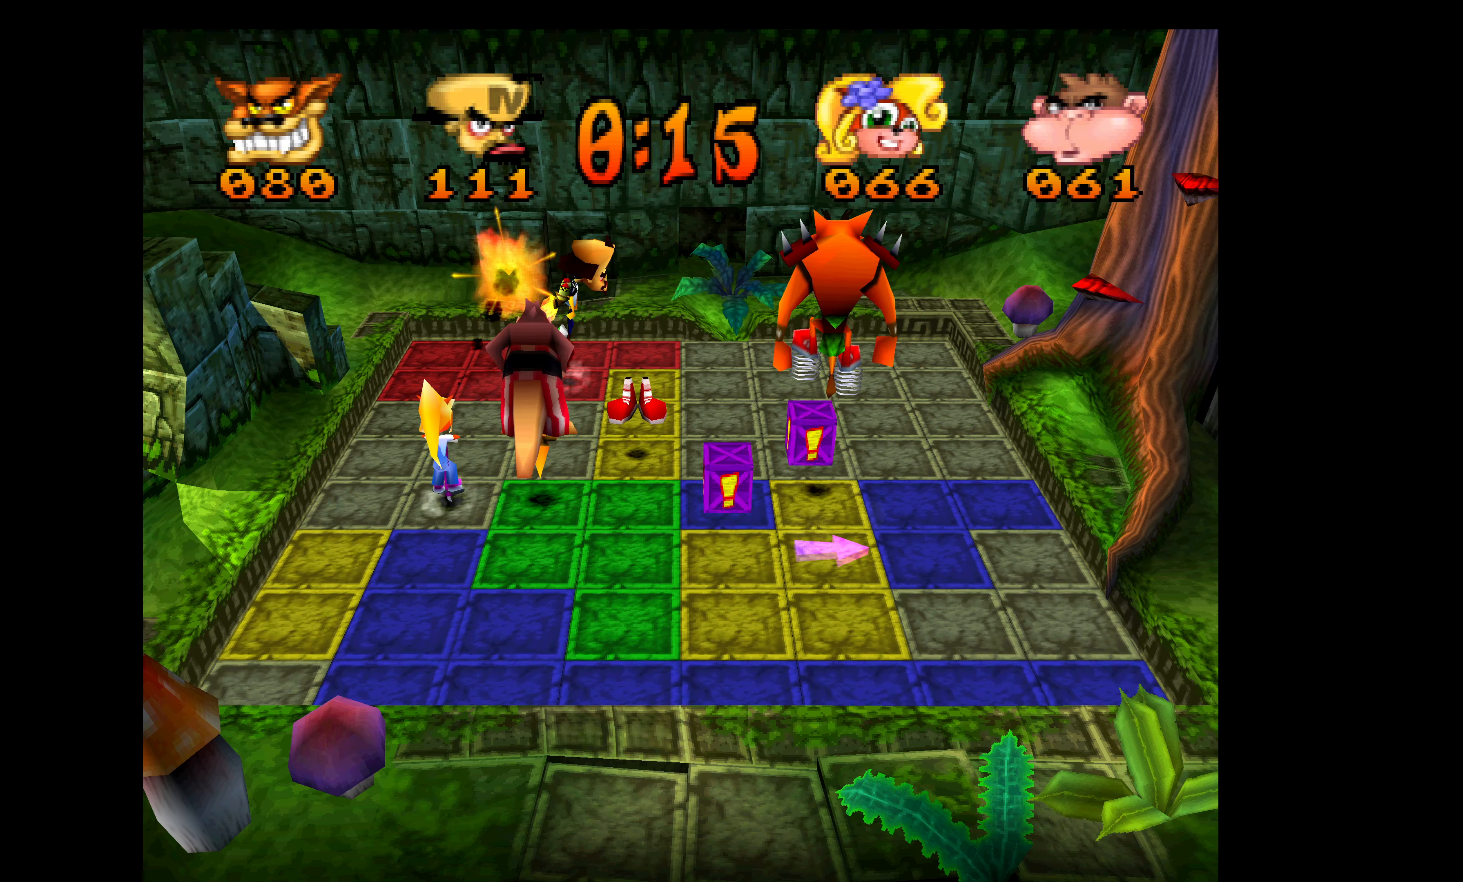
Gameplay with a controller (PlayStation layout); each line is a JSON object with the inputs held at the frame after it. "events" lists button and stick changes between this image and that frame as [ms after this image, input, new state], when the widget could be followed in between. Not read: right_stick.
{"buttons": ["DPAD_DOWN"], "left_stick": "center", "events": []}
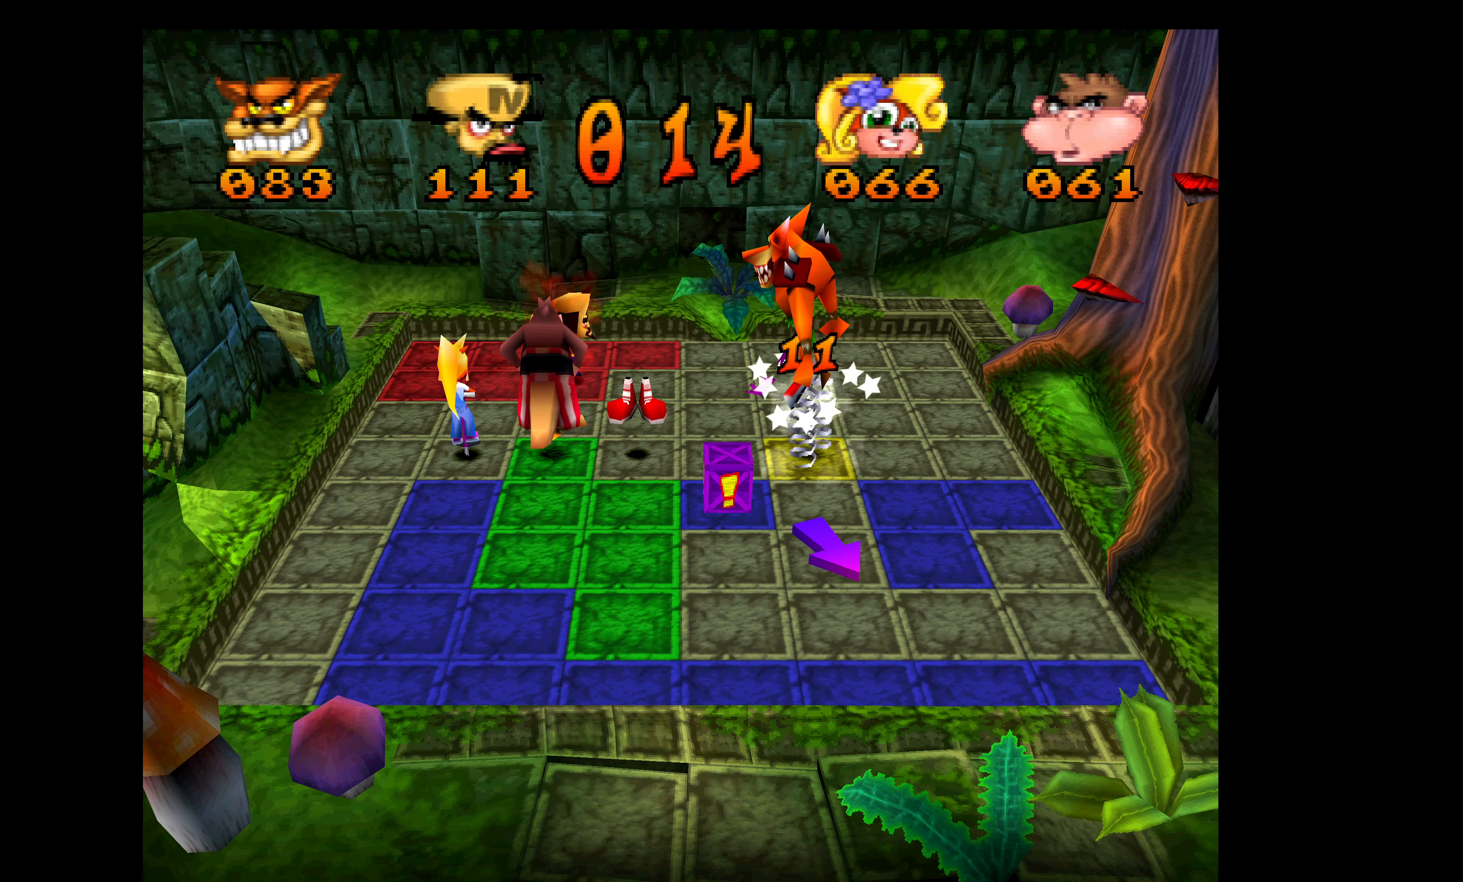
{"buttons": ["DPAD_RIGHT"], "left_stick": "center", "events": [[216, "DPAD_RIGHT", "down"], [233, "DPAD_DOWN", "up"]]}
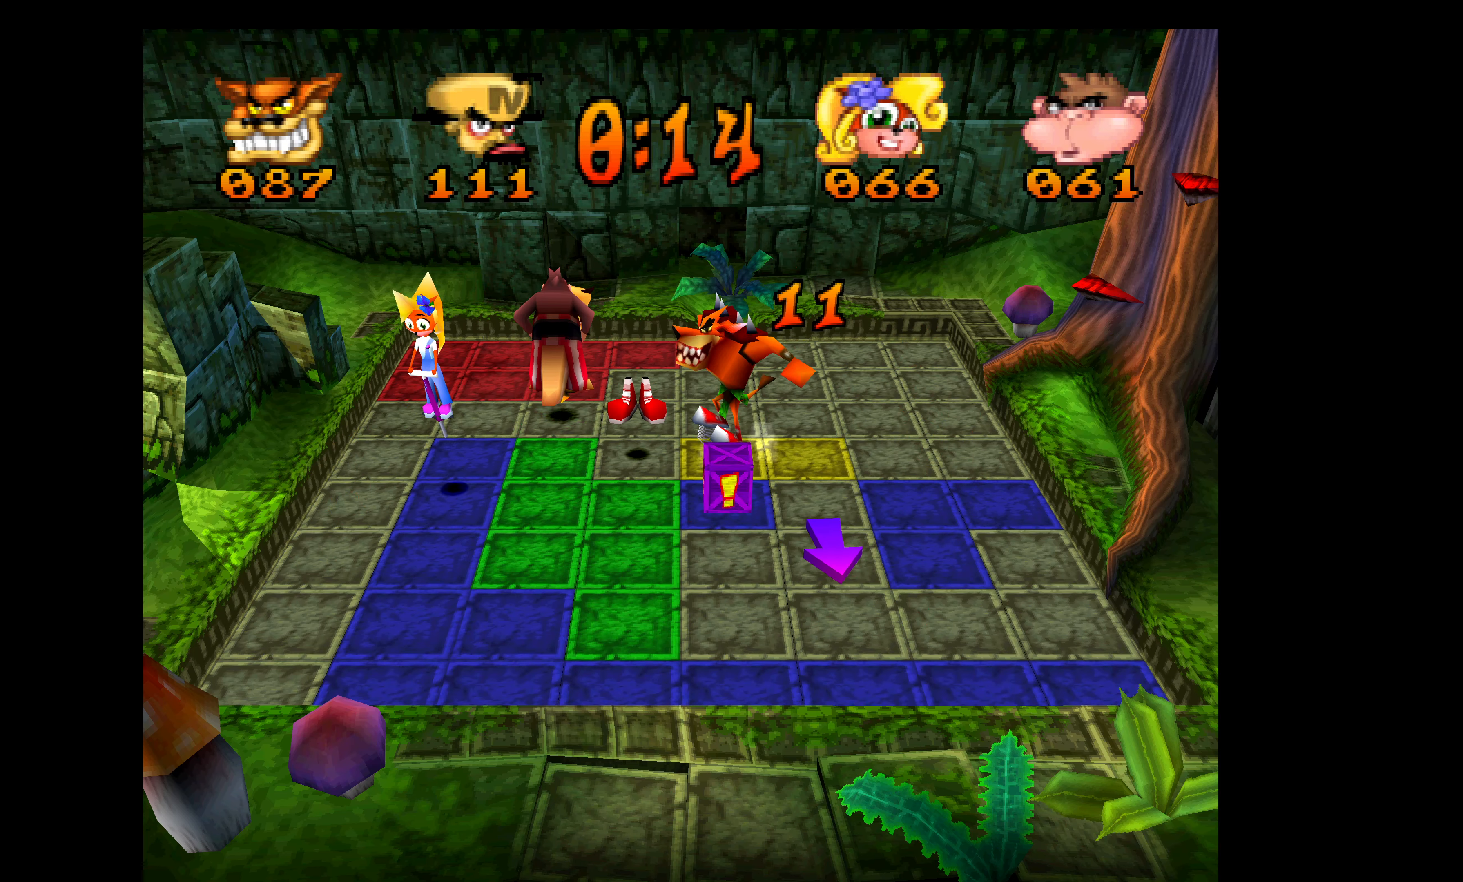
{"buttons": ["DPAD_RIGHT"], "left_stick": "center", "events": []}
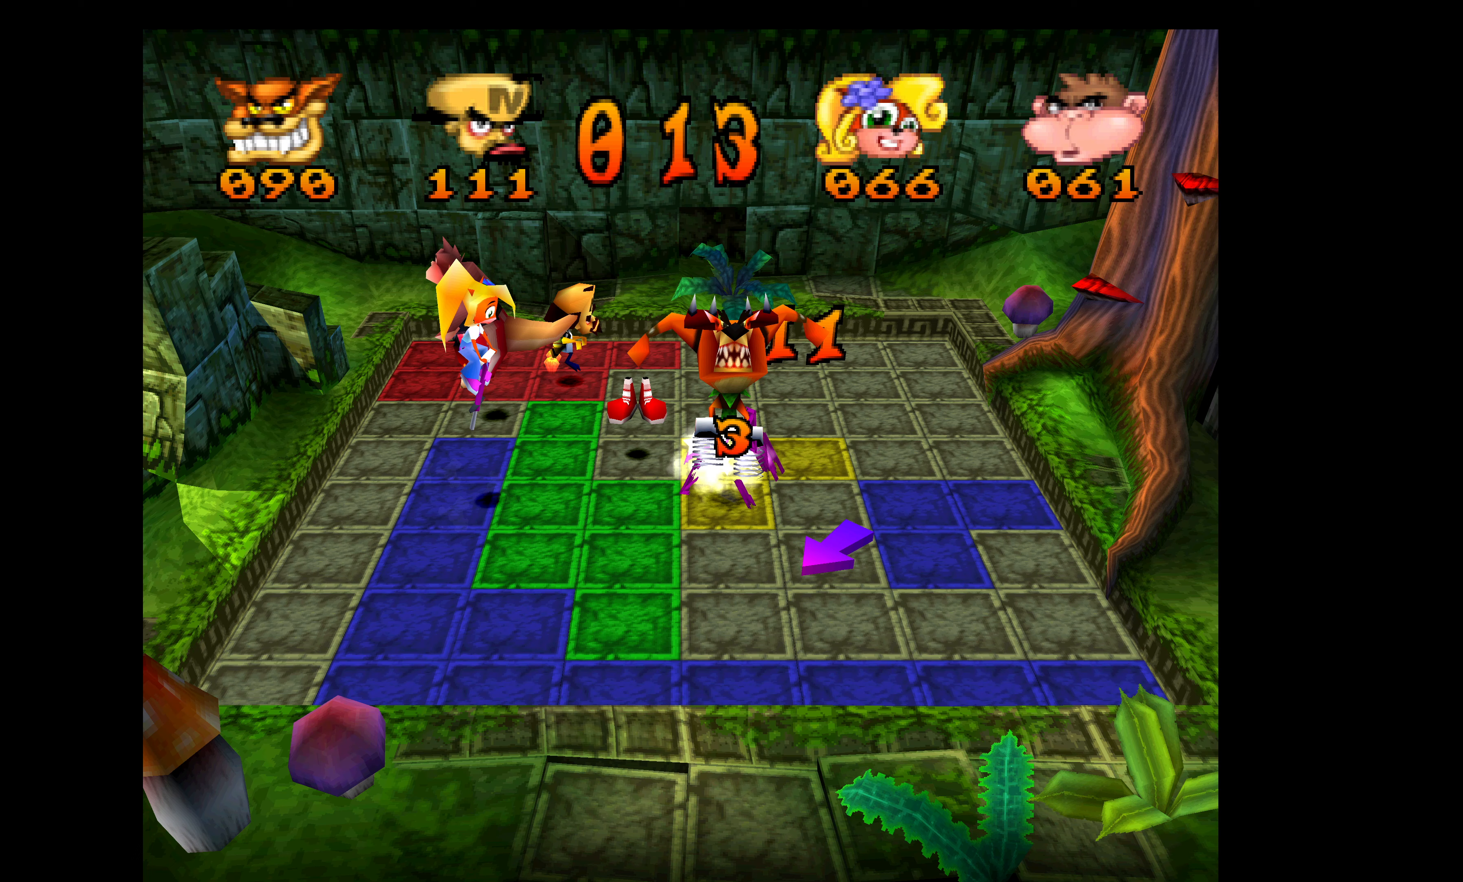
{"buttons": ["DPAD_DOWN"], "left_stick": "center", "events": [[17, "DPAD_DOWN", "down"], [200, "DPAD_DOWN", "up"], [350, "DPAD_DOWN", "down"], [400, "DPAD_RIGHT", "up"]]}
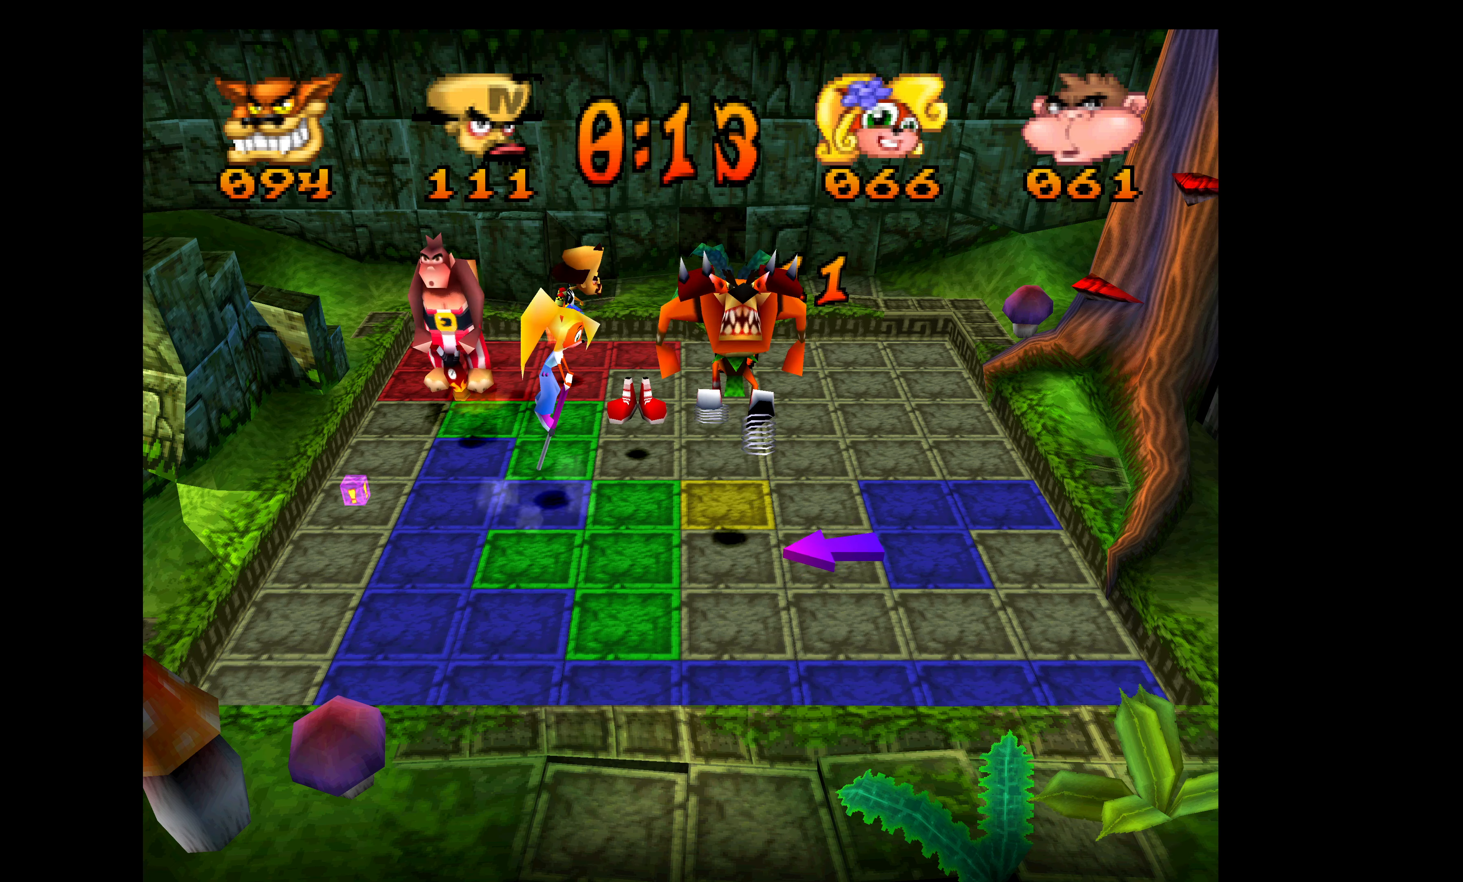
{"buttons": ["DPAD_DOWN"], "left_stick": "center", "events": []}
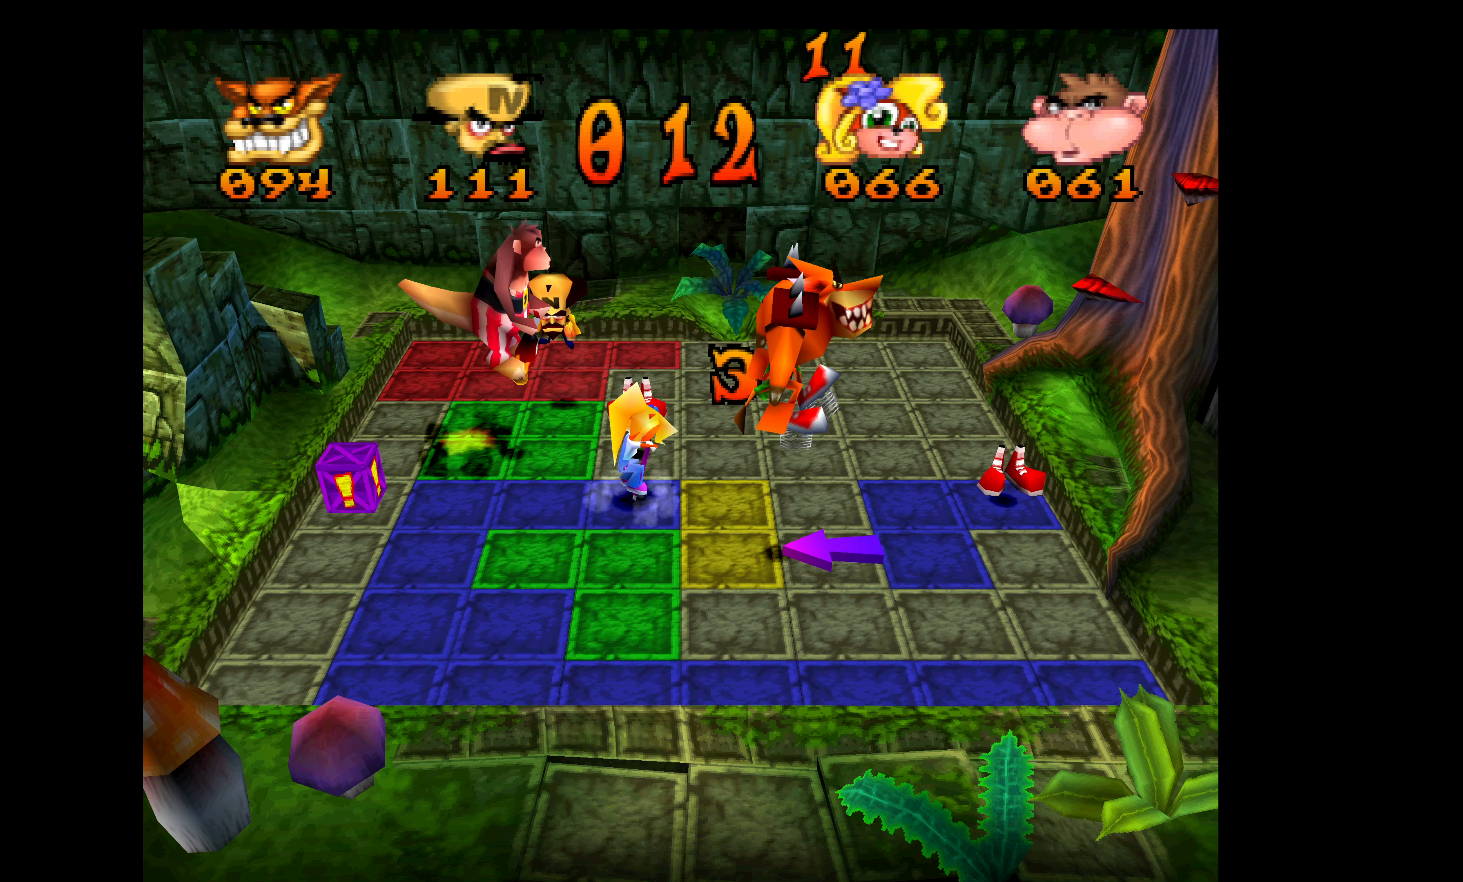
{"buttons": ["DPAD_DOWN"], "left_stick": "center", "events": []}
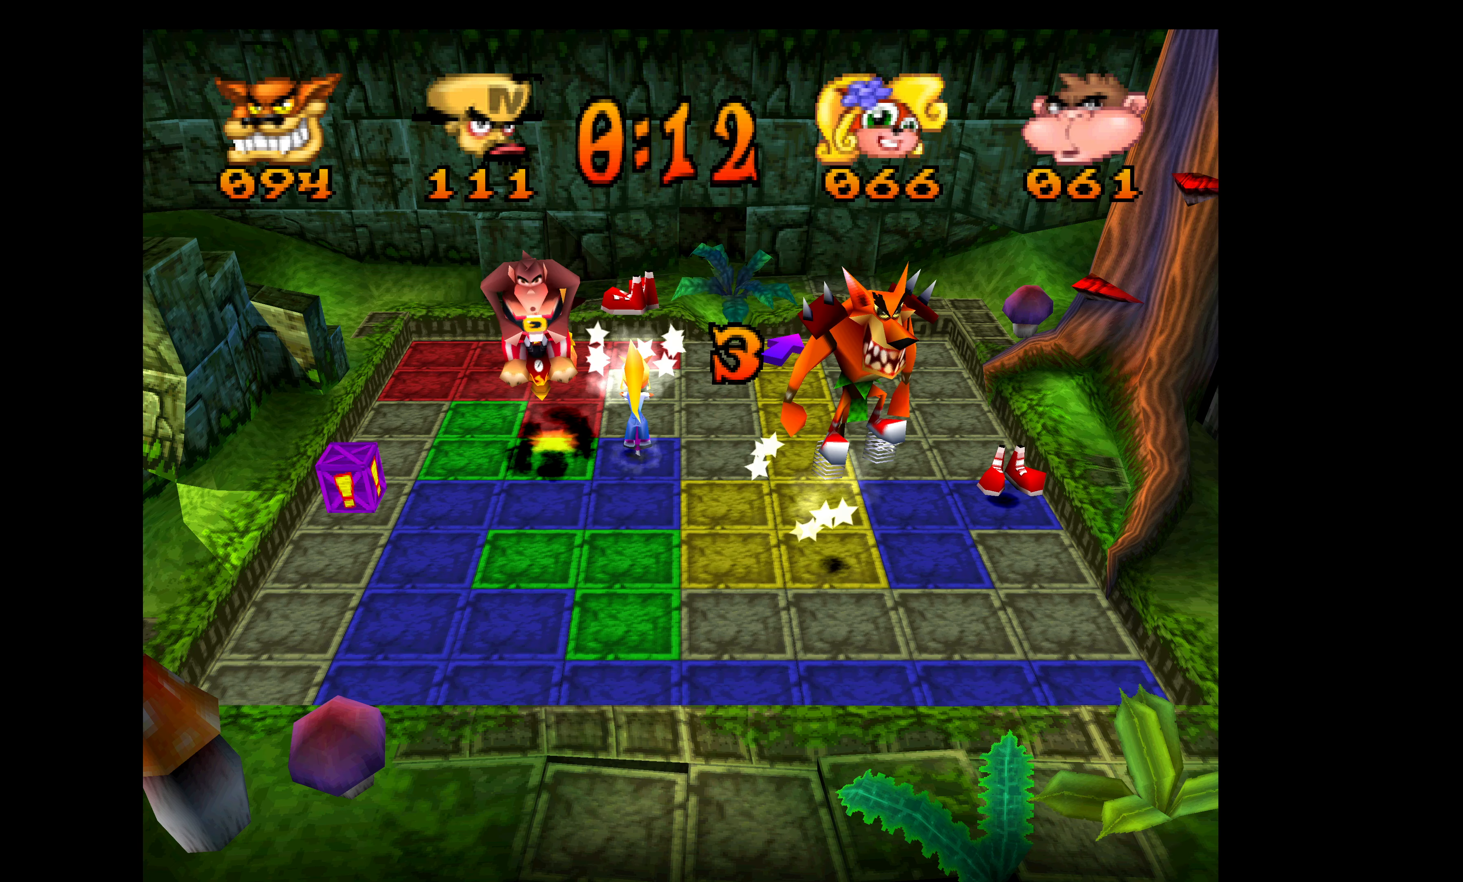
{"buttons": ["DPAD_RIGHT"], "left_stick": "center", "events": [[367, "DPAD_RIGHT", "down"], [383, "DPAD_DOWN", "up"]]}
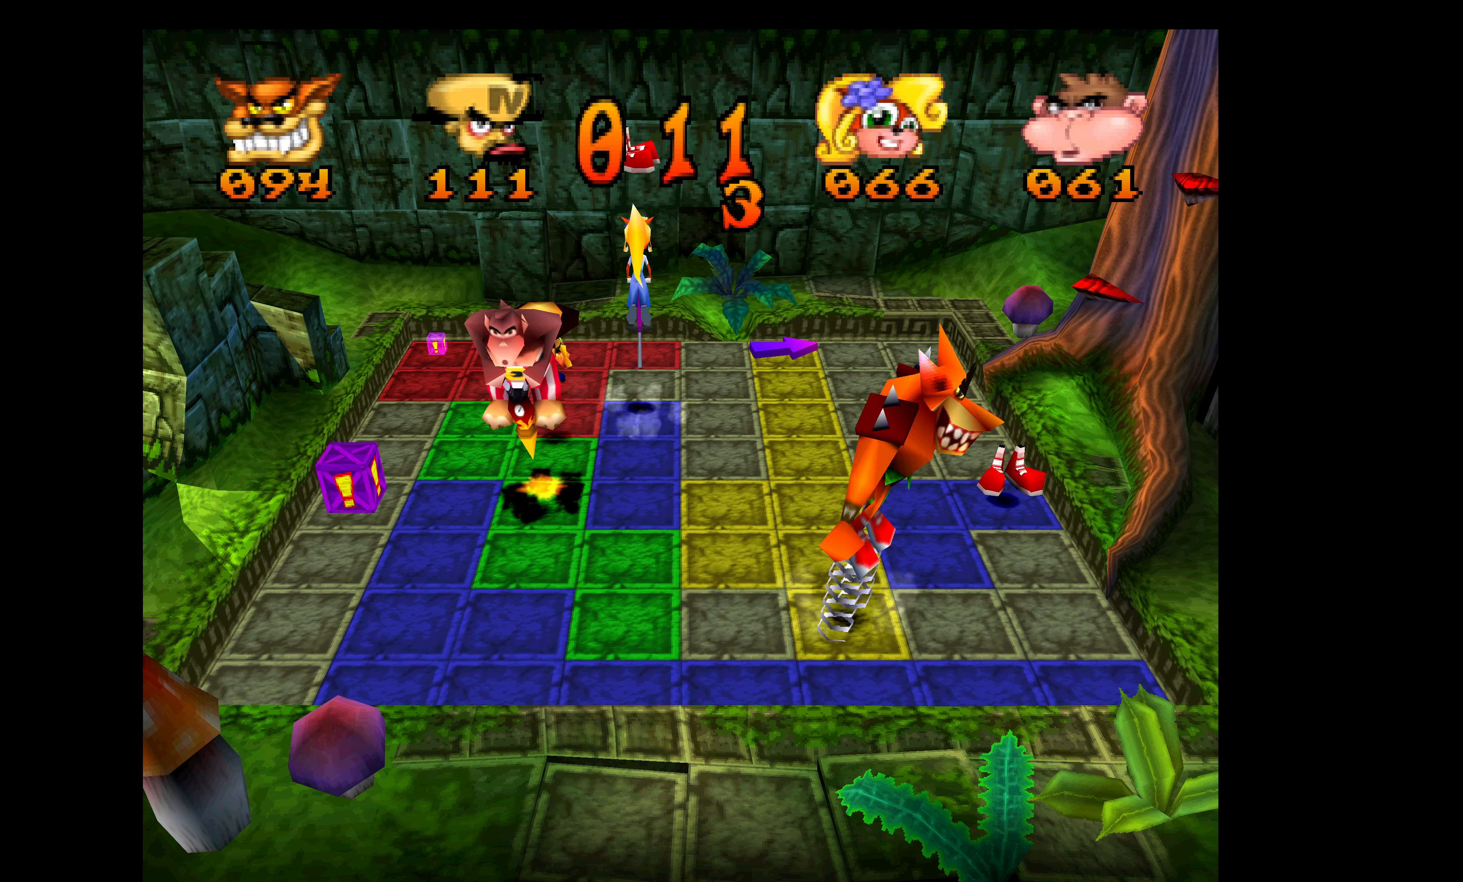
{"buttons": ["DPAD_RIGHT"], "left_stick": "center", "events": []}
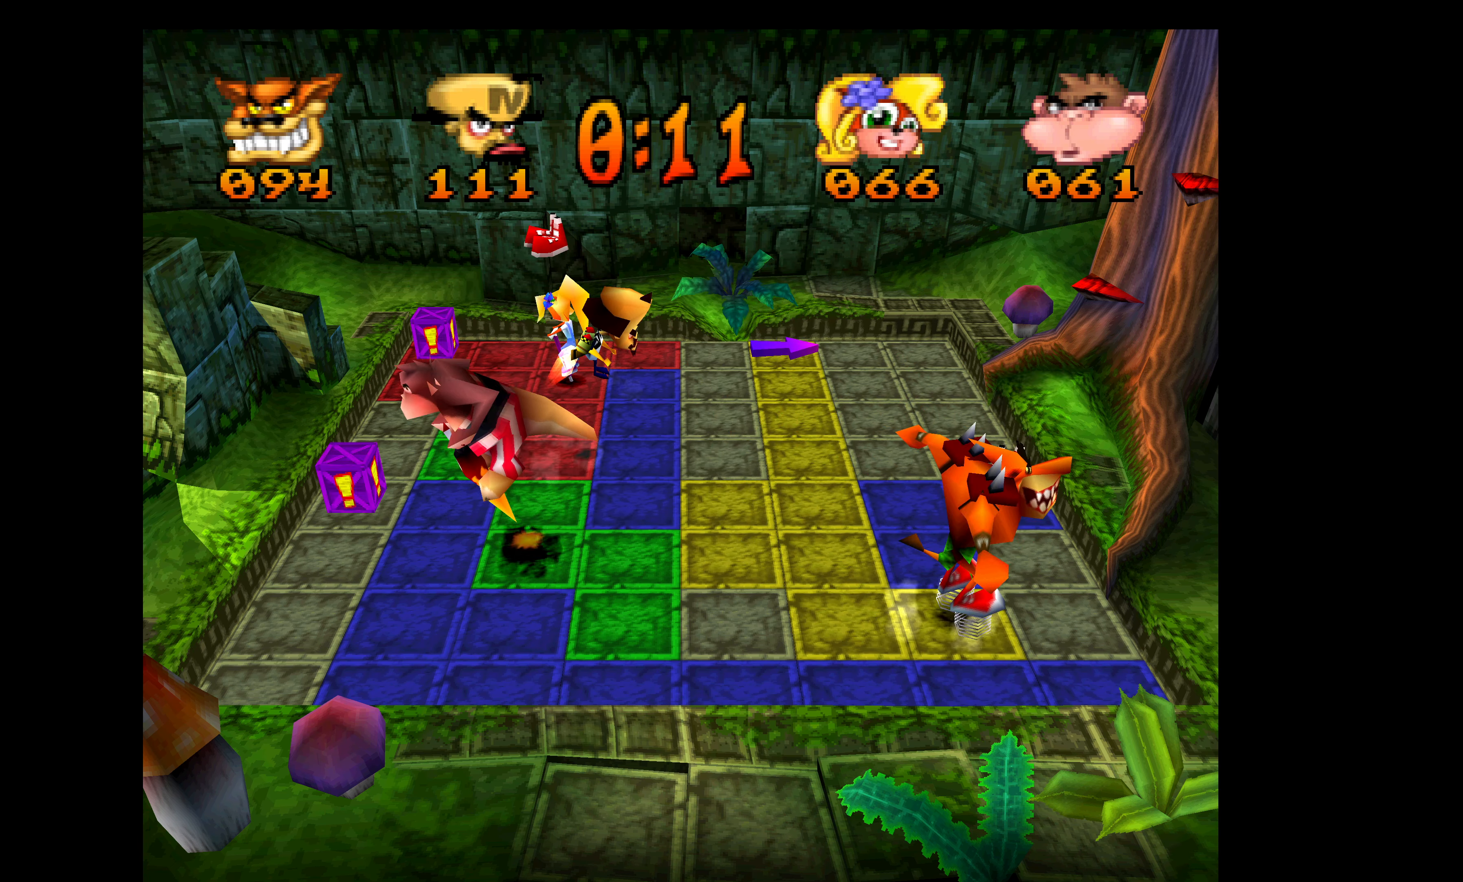
{"buttons": ["DPAD_UP"], "left_stick": "center", "events": [[350, "DPAD_RIGHT", "up"], [367, "DPAD_UP", "down"]]}
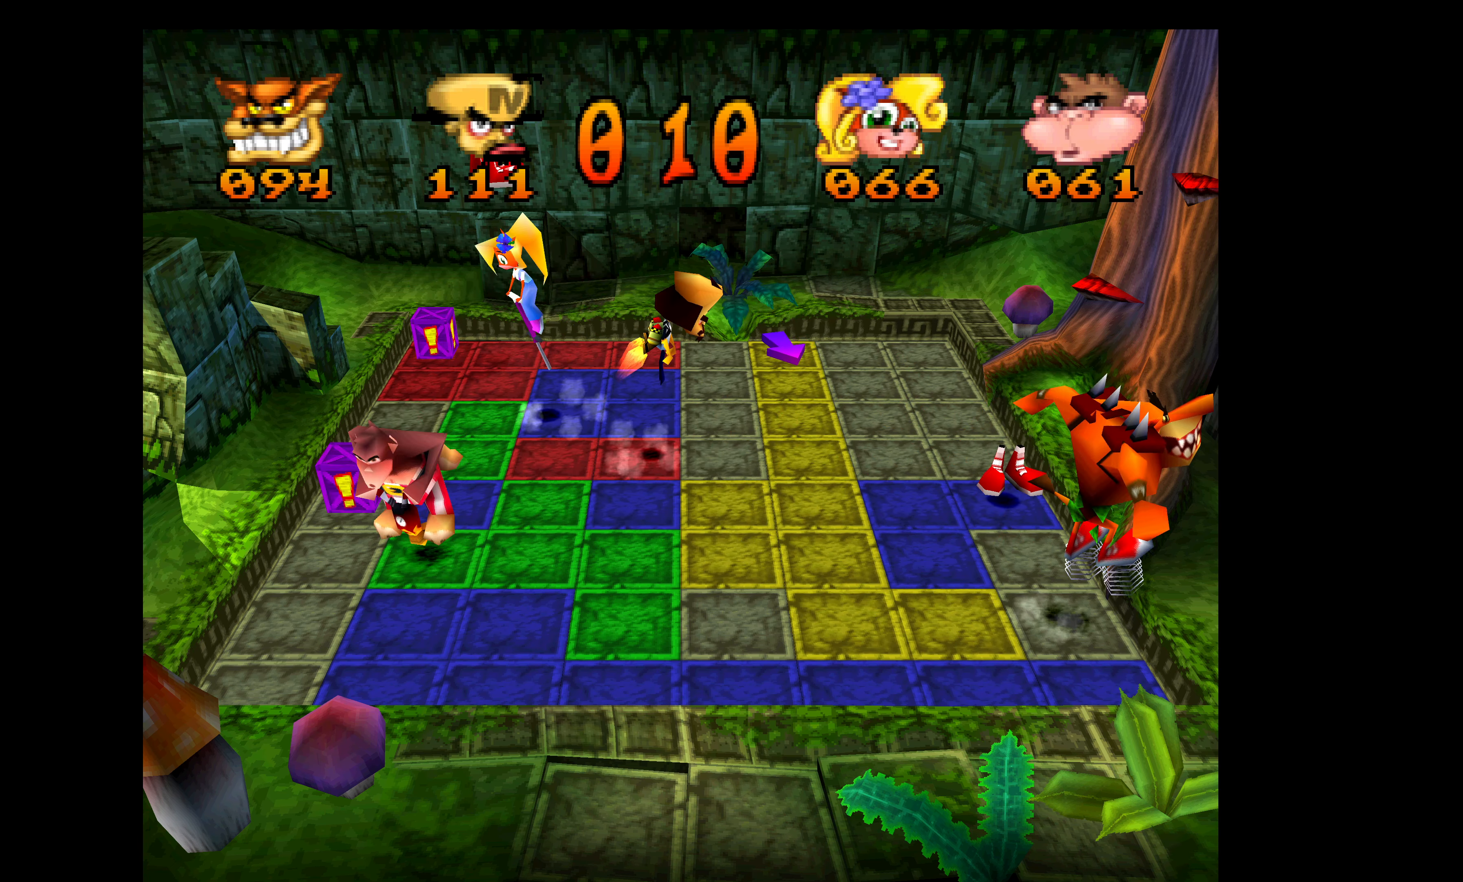
{"buttons": ["DPAD_UP"], "left_stick": "center", "events": []}
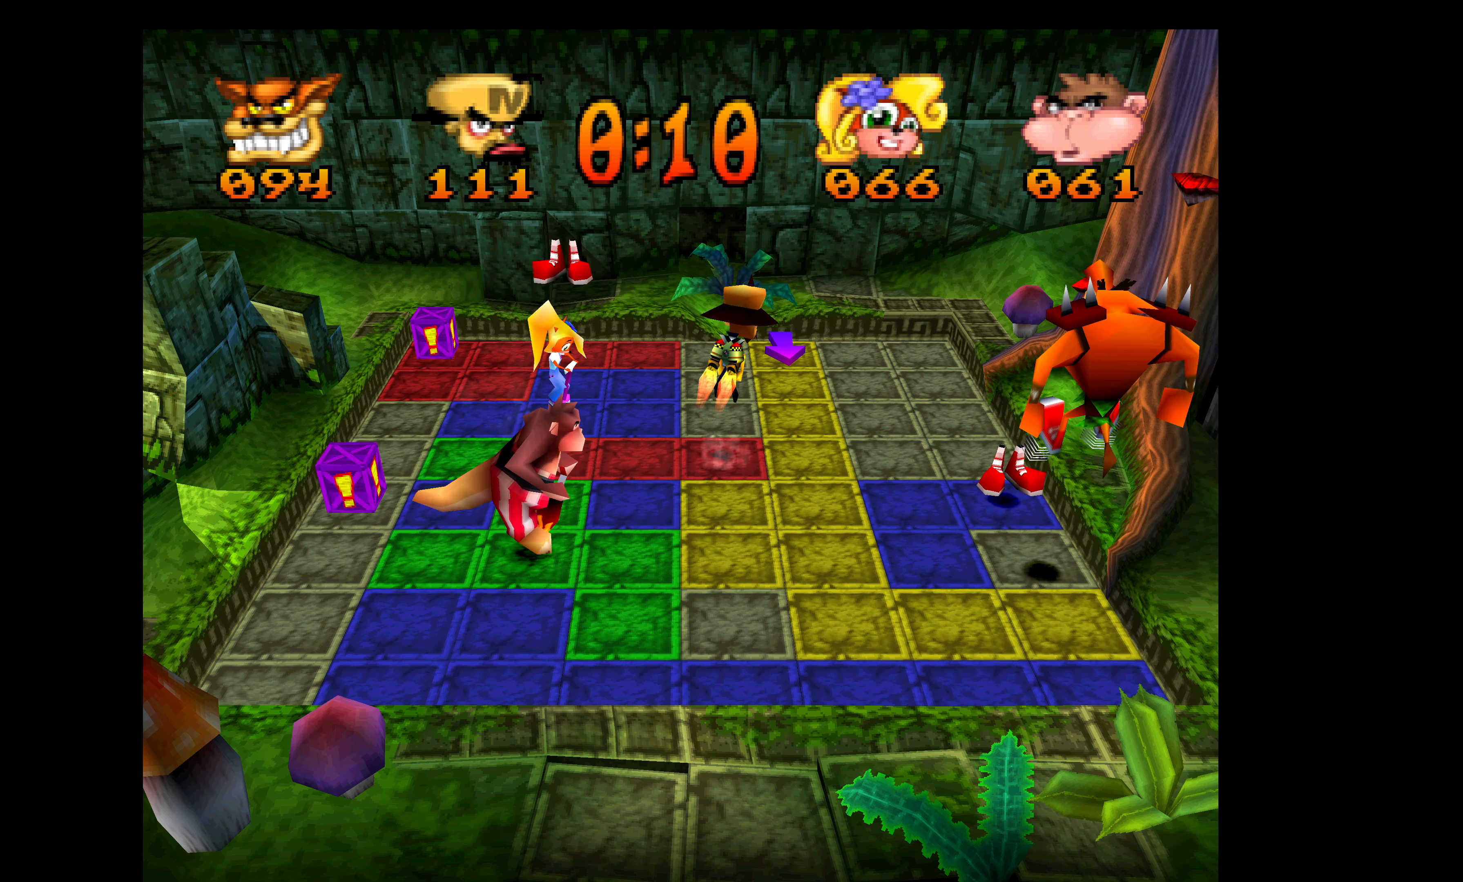
{"buttons": ["DPAD_UP"], "left_stick": "center", "events": []}
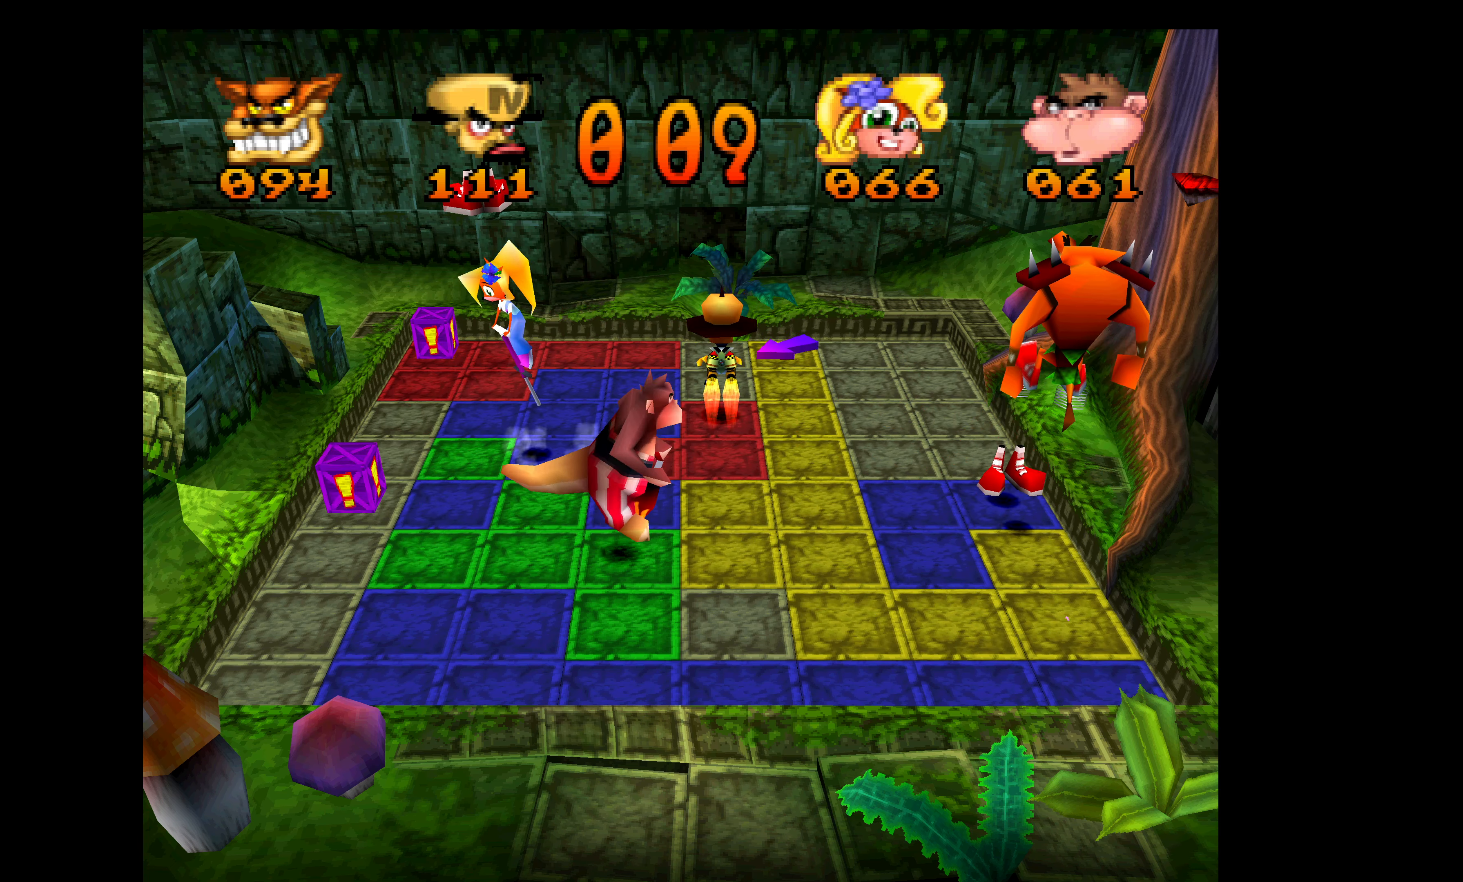
{"buttons": ["DPAD_UP"], "left_stick": "center", "events": []}
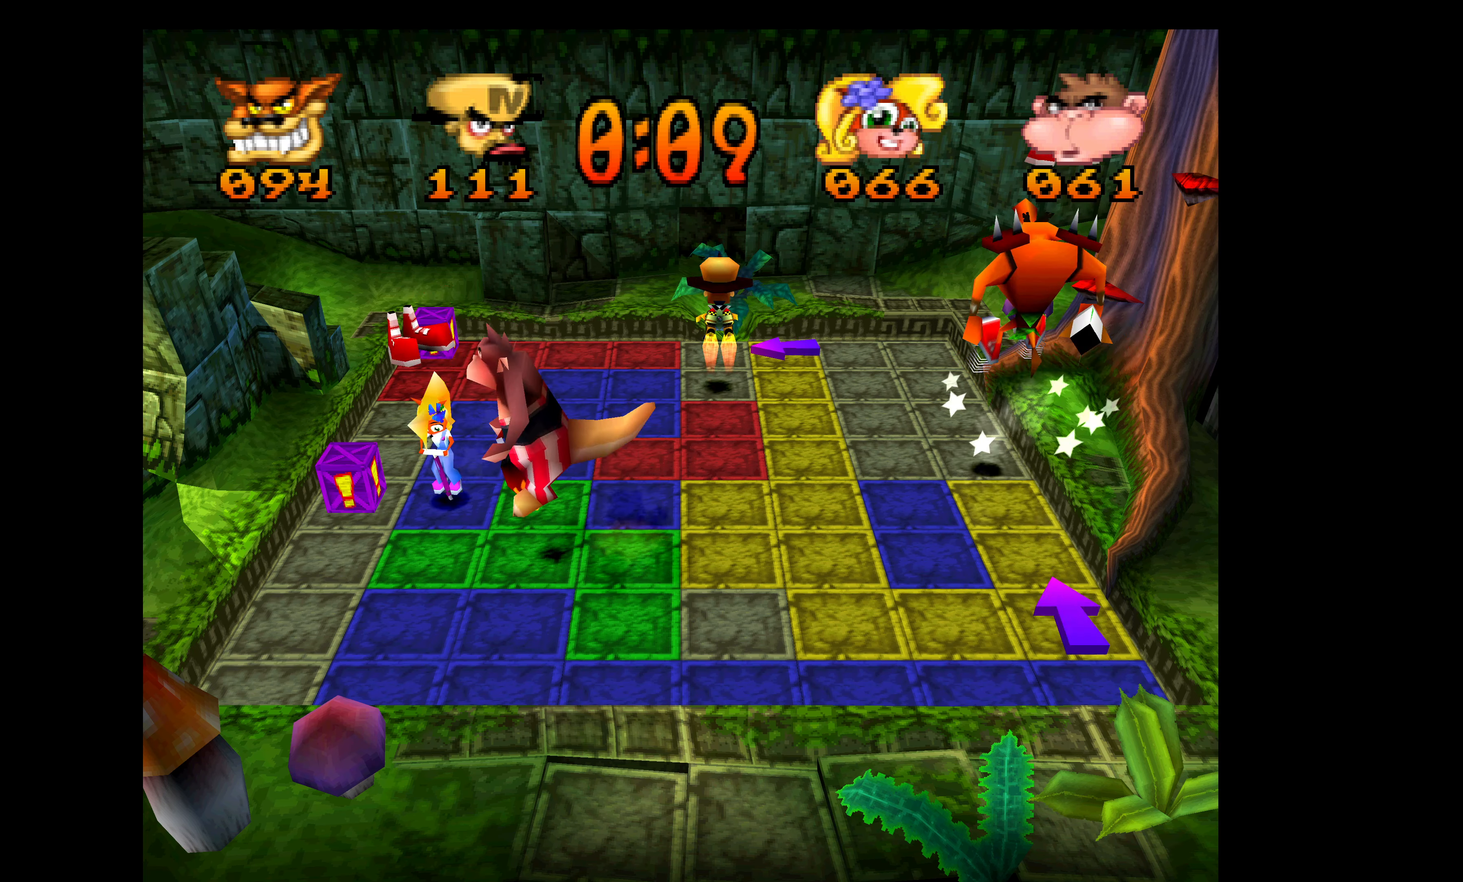
{"buttons": ["DPAD_RIGHT"], "left_stick": "center", "events": [[434, "DPAD_UP", "up"], [450, "DPAD_RIGHT", "down"]]}
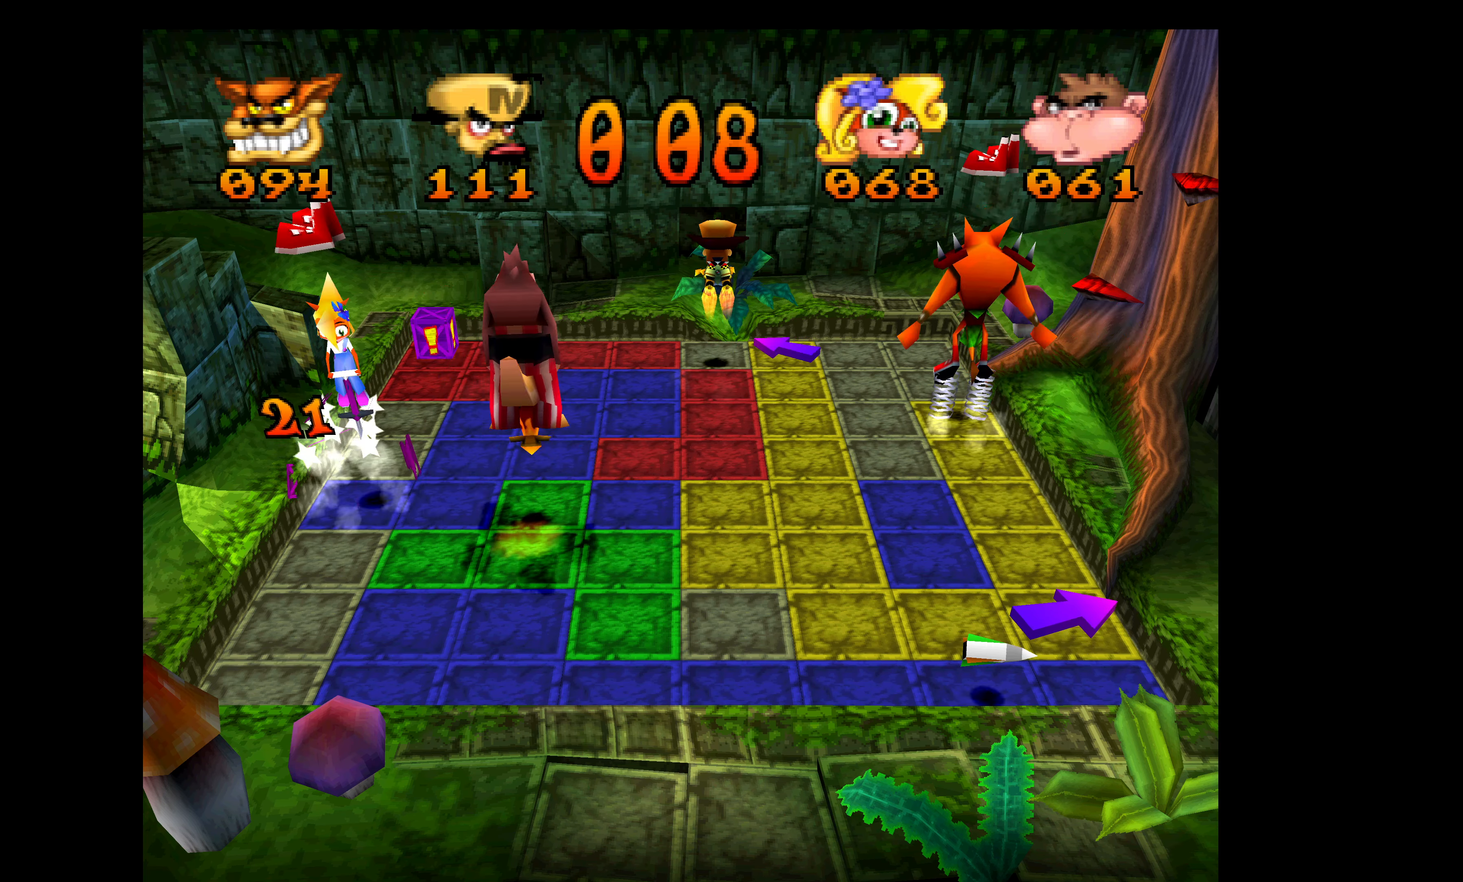
{"buttons": ["DPAD_RIGHT"], "left_stick": "center", "events": []}
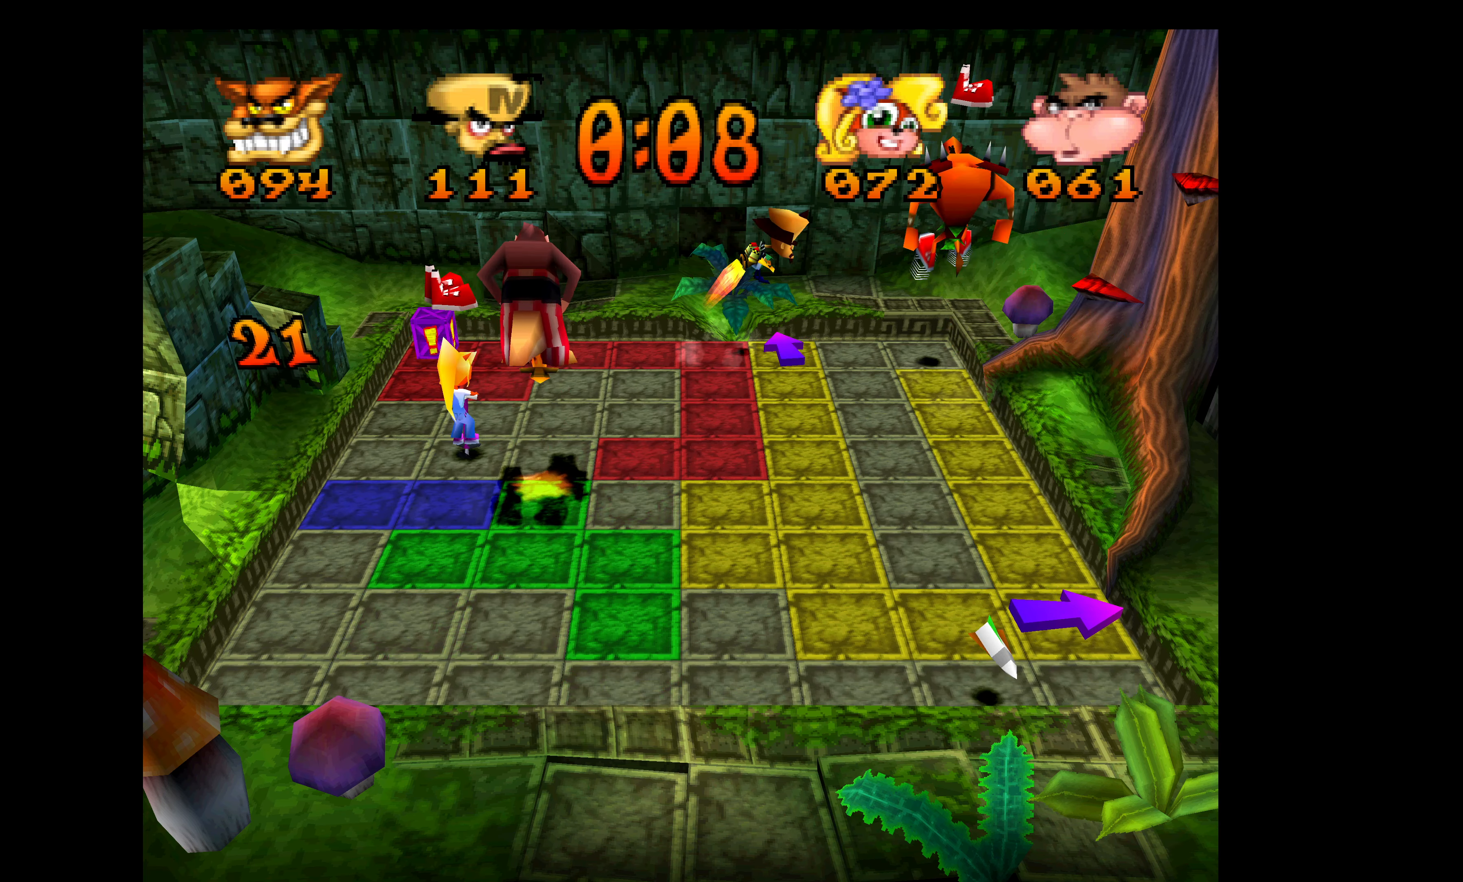
{"buttons": ["DPAD_RIGHT"], "left_stick": "center", "events": []}
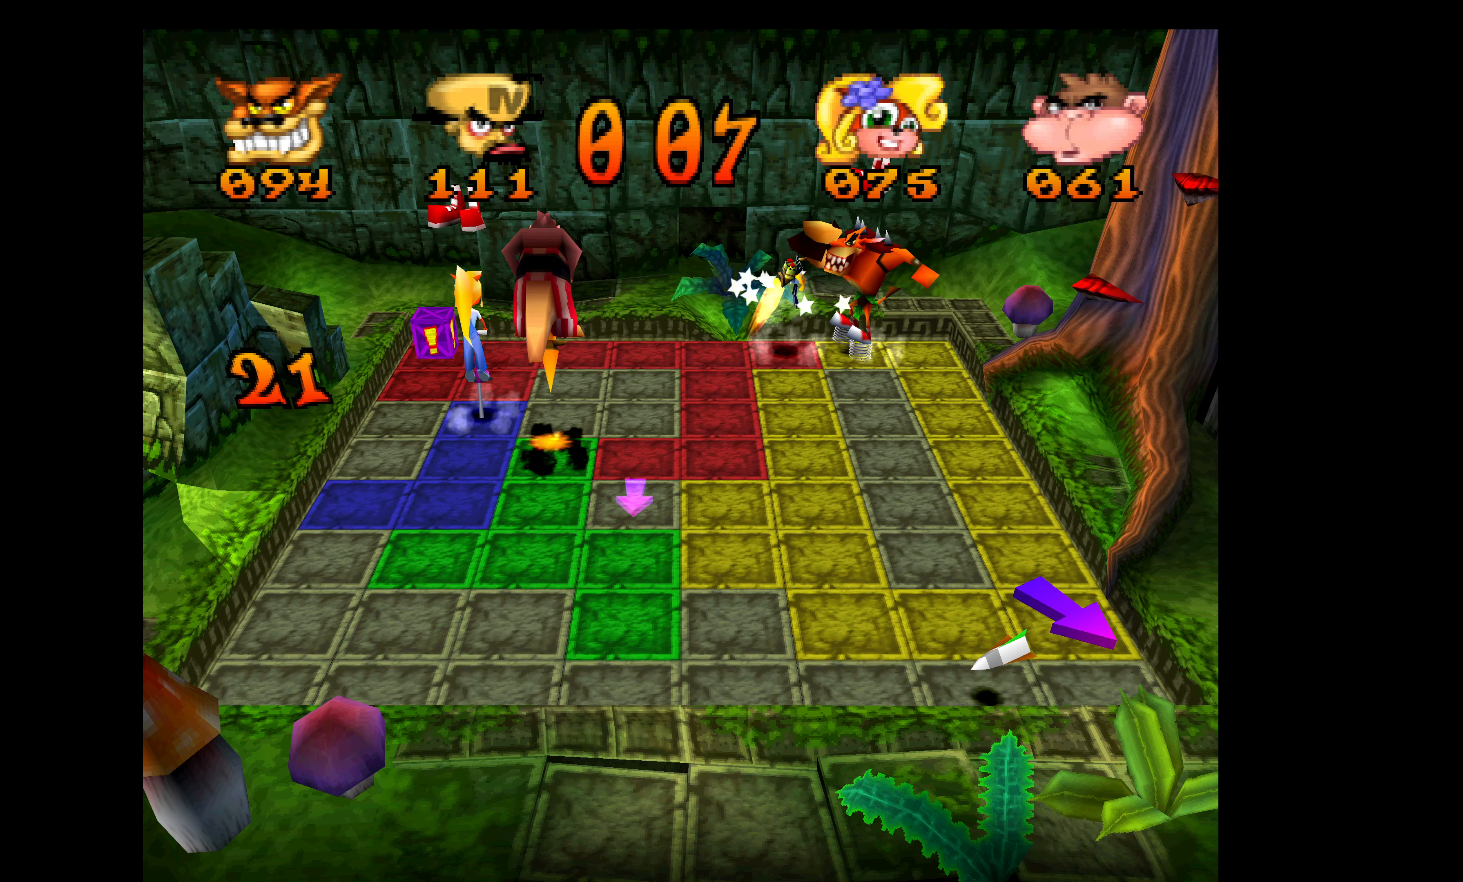
{"buttons": ["DPAD_DOWN"], "left_stick": "center", "events": [[100, "DPAD_DOWN", "down"], [100, "DPAD_RIGHT", "up"]]}
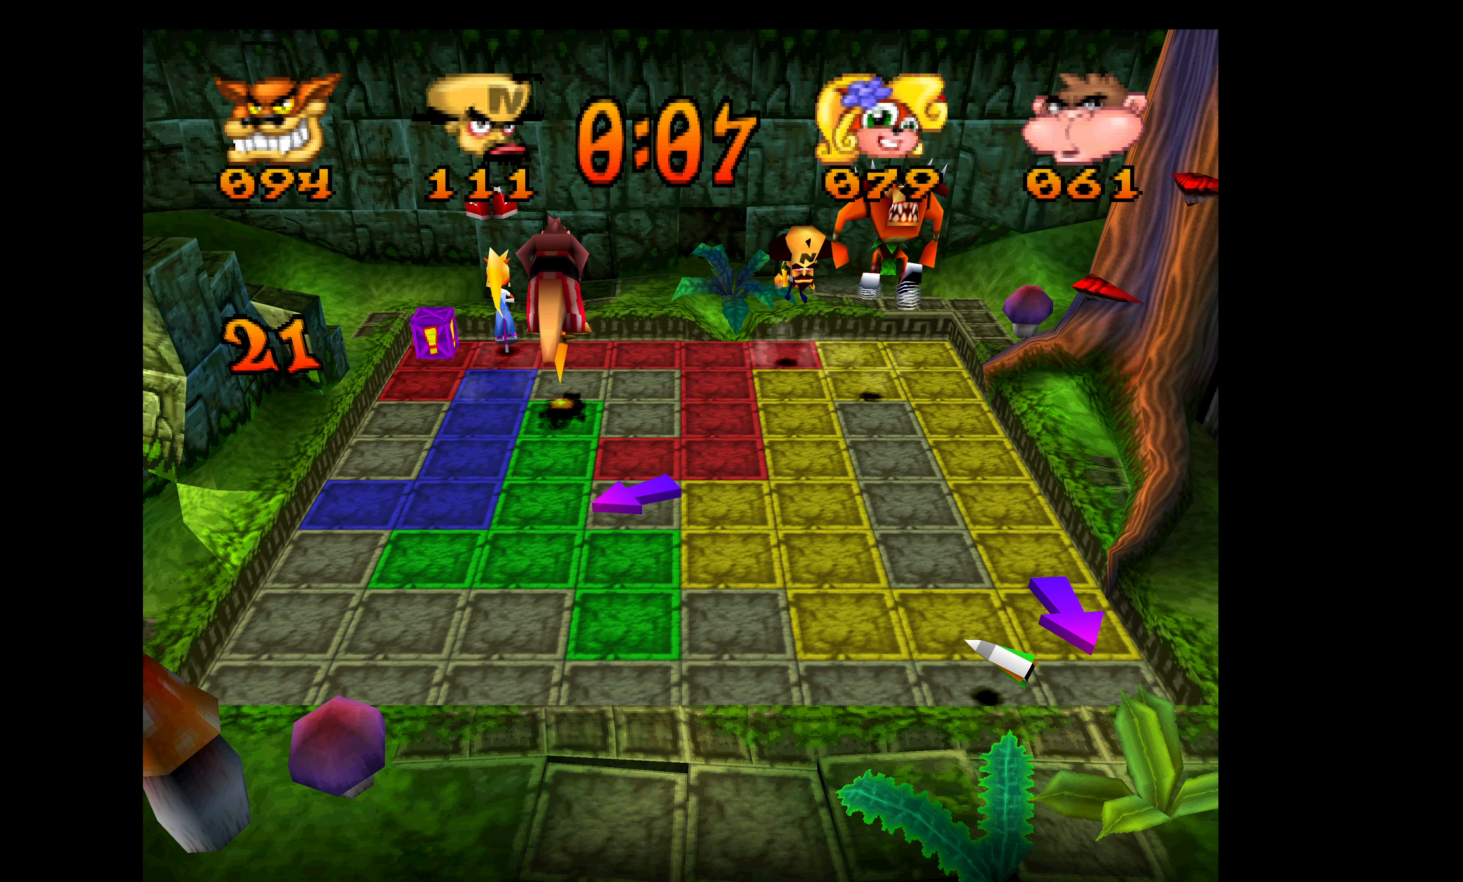
{"buttons": ["DPAD_DOWN"], "left_stick": "center", "events": []}
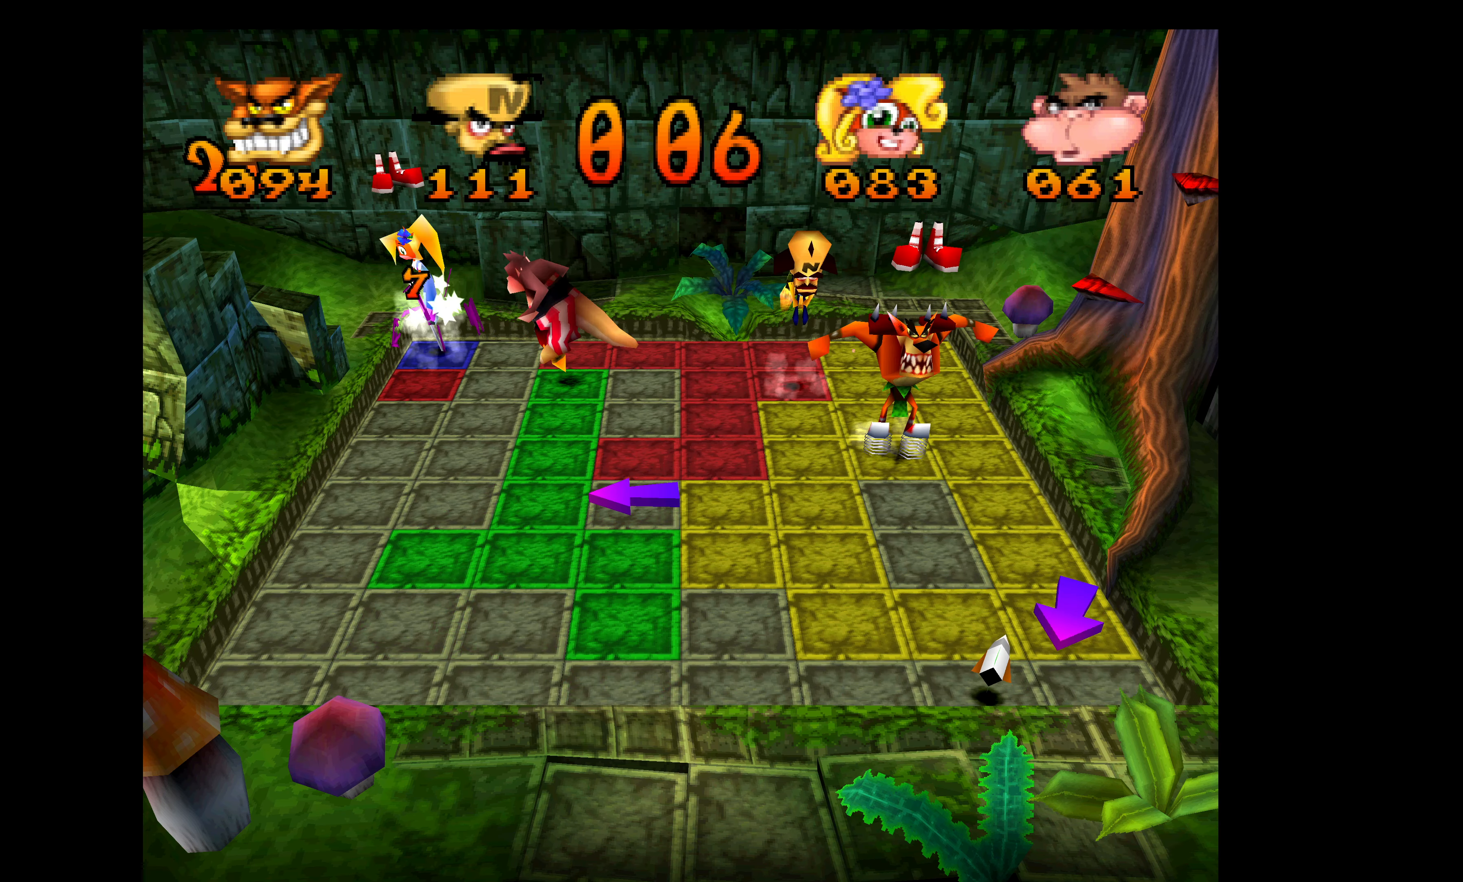
{"buttons": ["DPAD_LEFT"], "left_stick": "center", "events": [[467, "DPAD_DOWN", "up"], [500, "DPAD_LEFT", "down"]]}
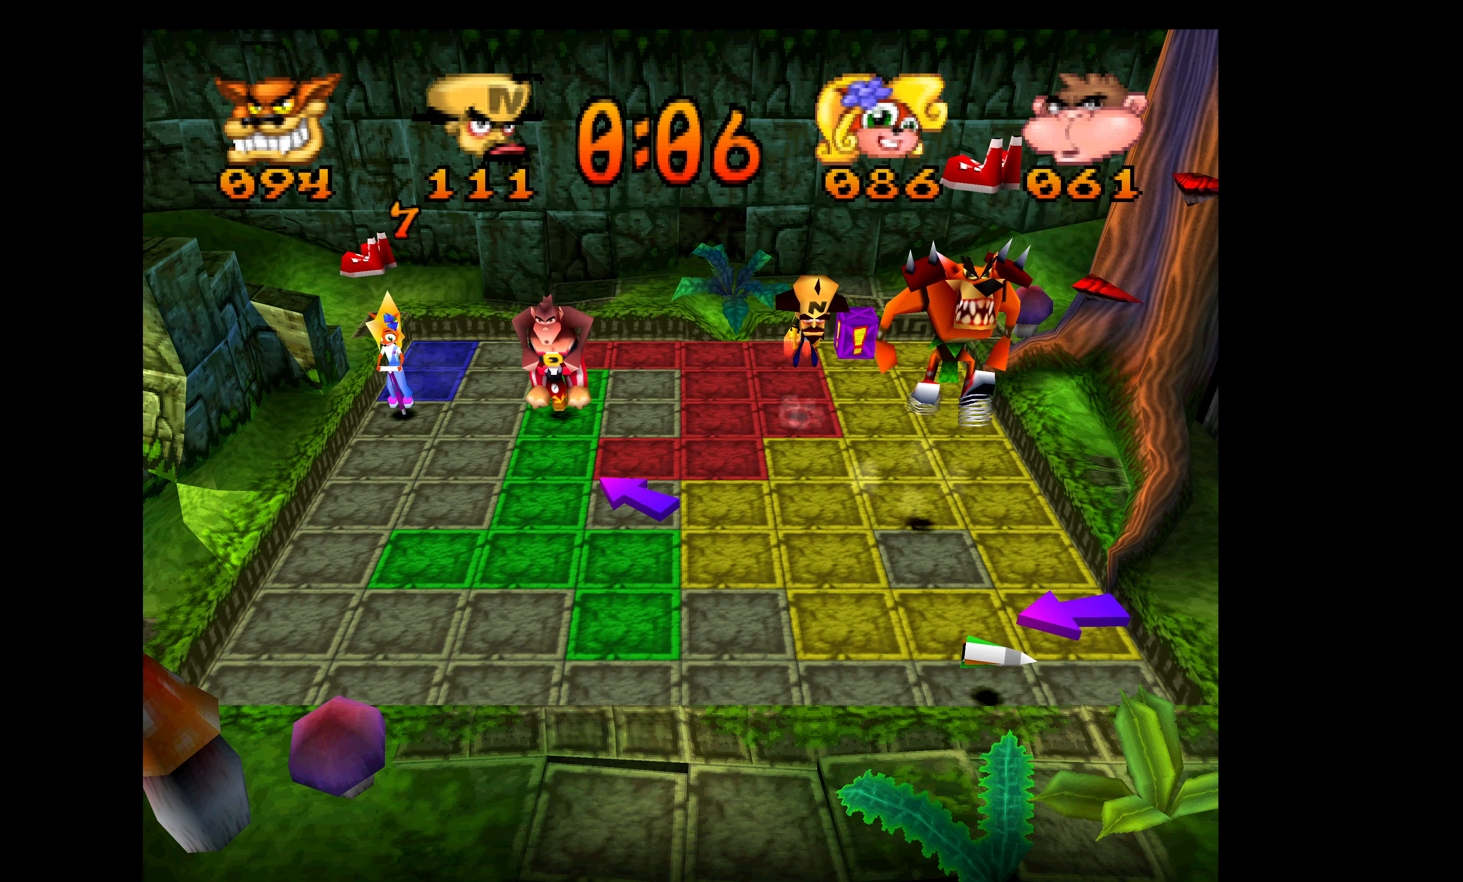
{"buttons": ["DPAD_LEFT"], "left_stick": "center", "events": []}
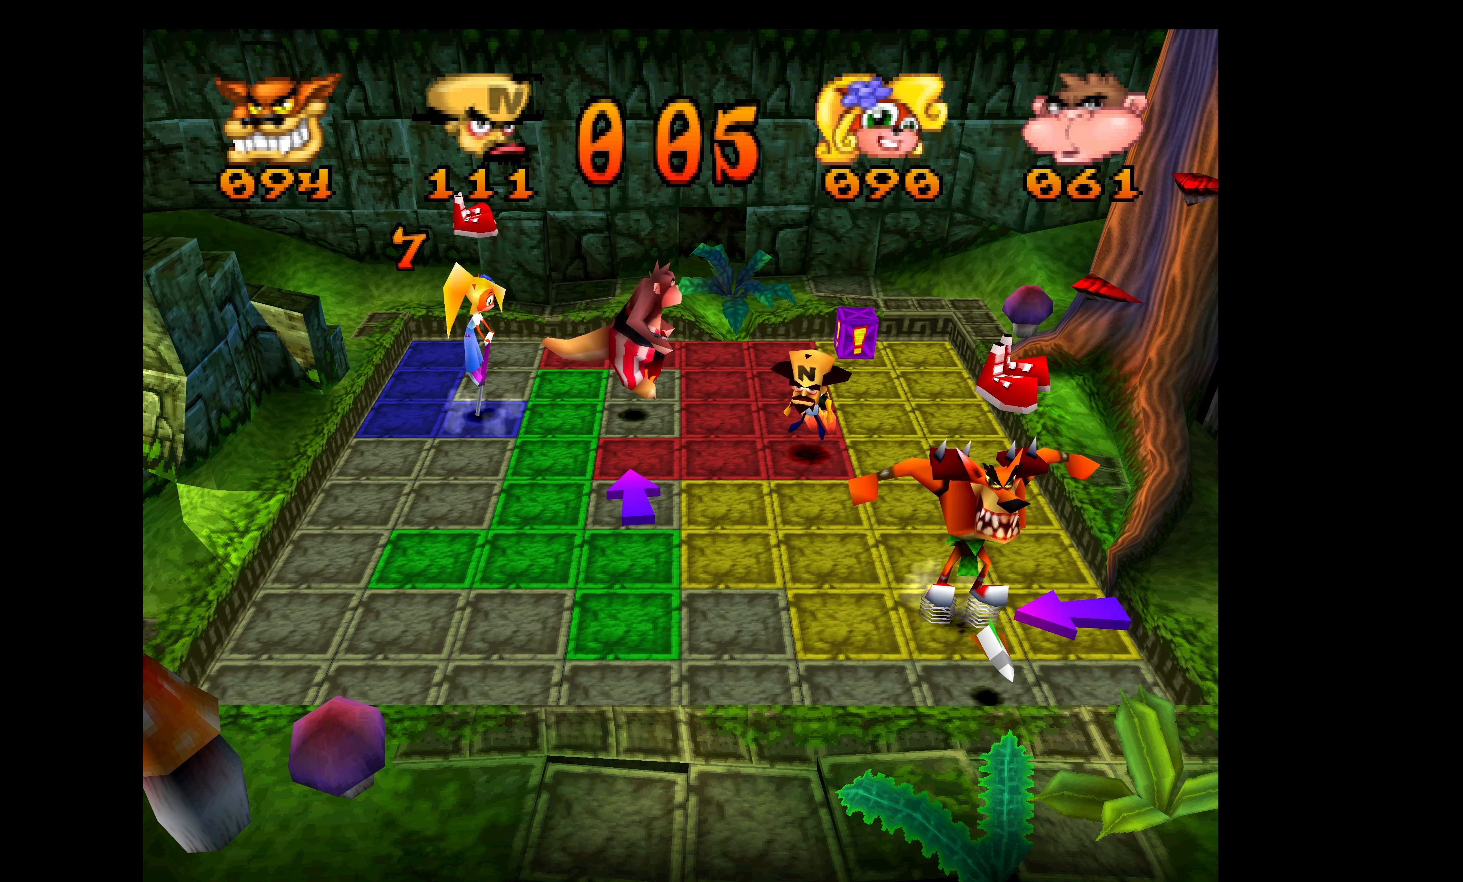
{"buttons": ["DPAD_LEFT"], "left_stick": "center", "events": []}
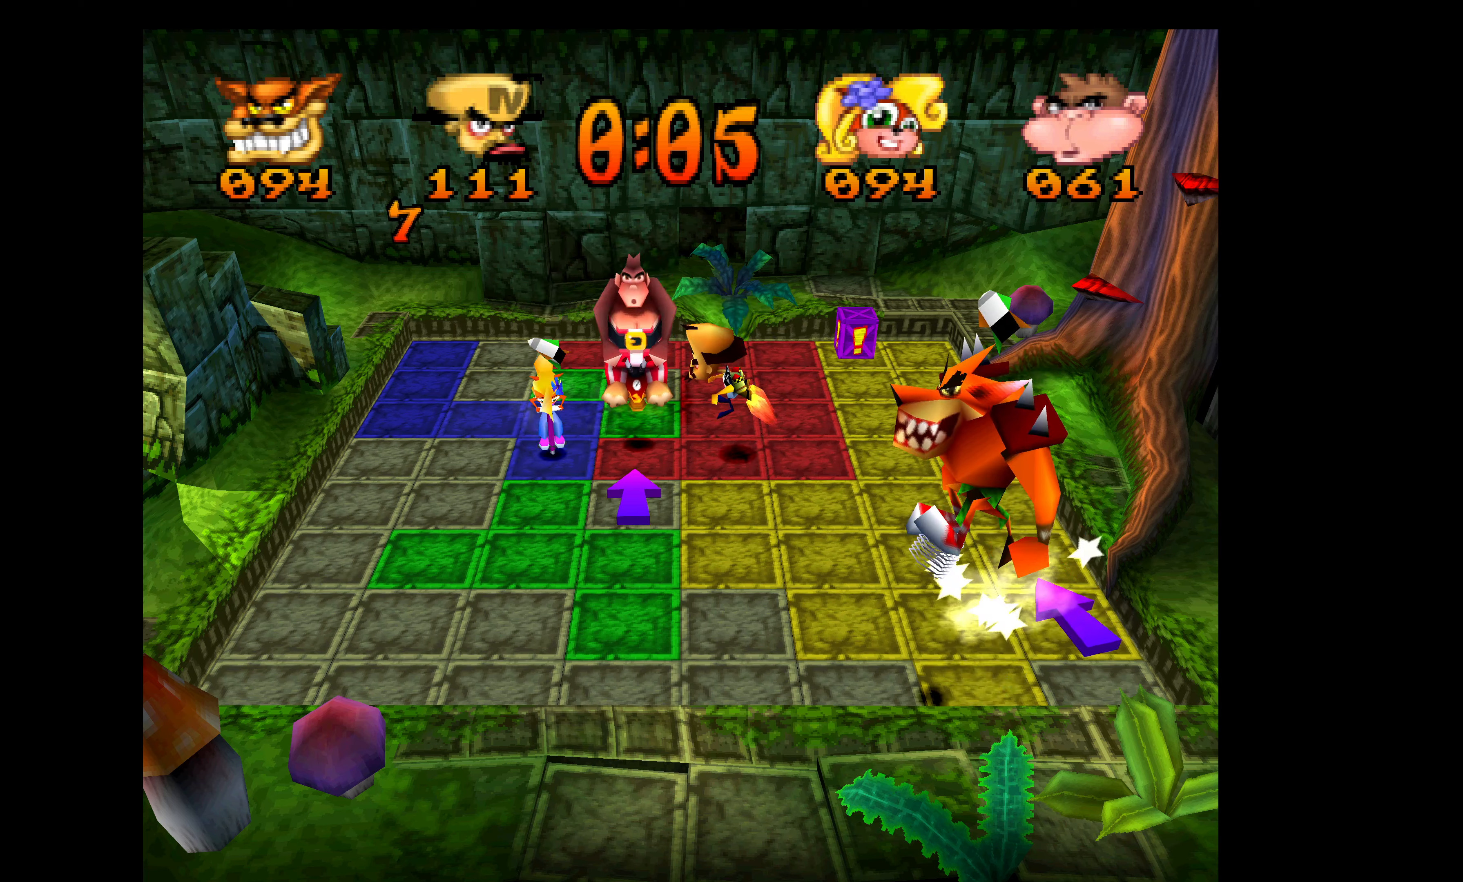
{"buttons": ["DPAD_LEFT"], "left_stick": "center", "events": []}
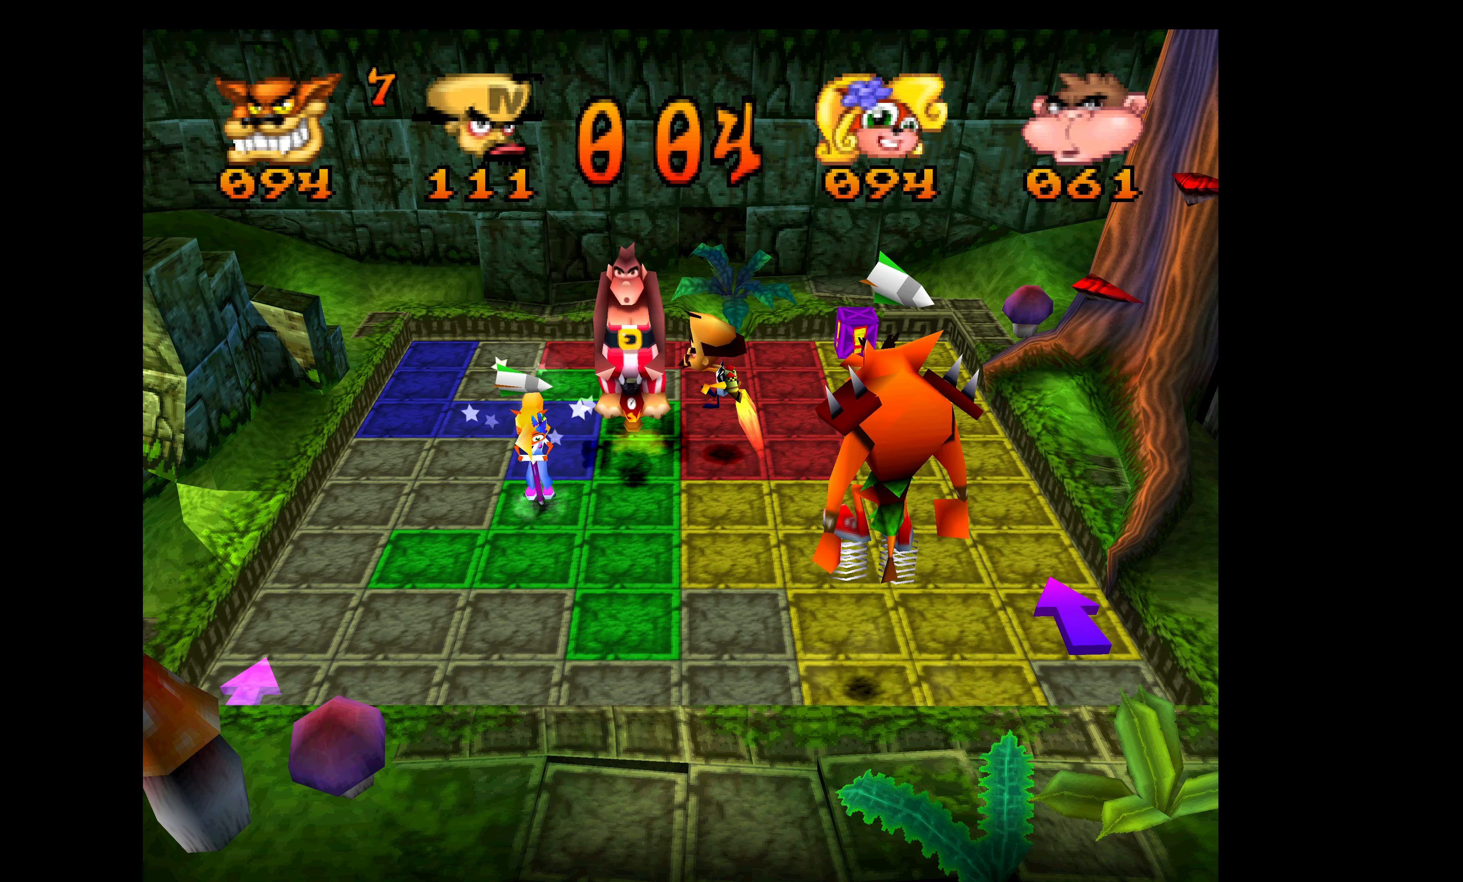
{"buttons": ["DPAD_LEFT"], "left_stick": "center", "events": []}
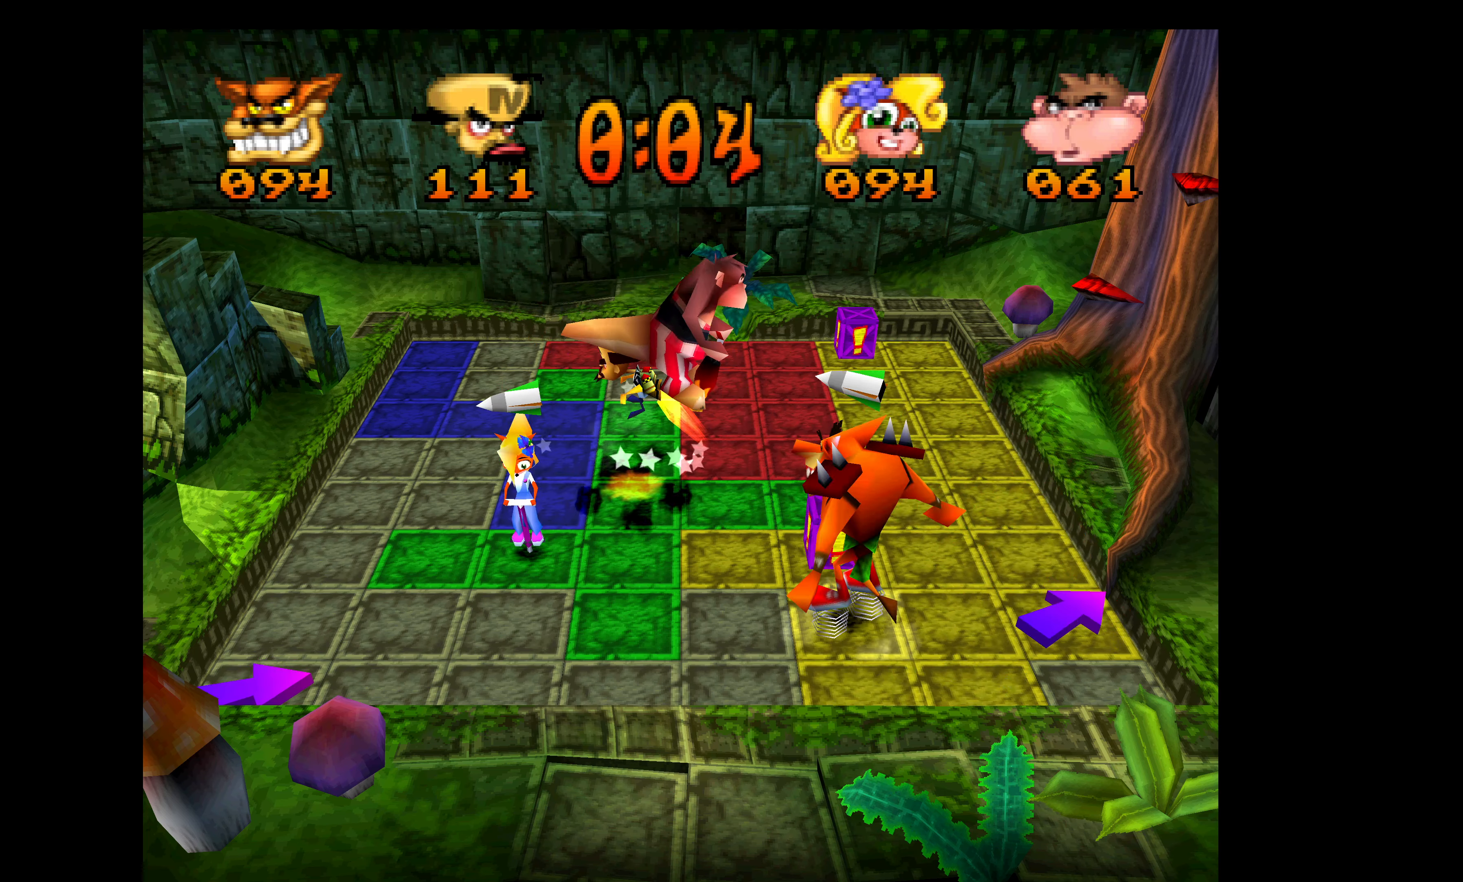
{"buttons": ["DPAD_UP"], "left_stick": "center", "events": [[116, "DPAD_UP", "down"], [216, "DPAD_LEFT", "up"]]}
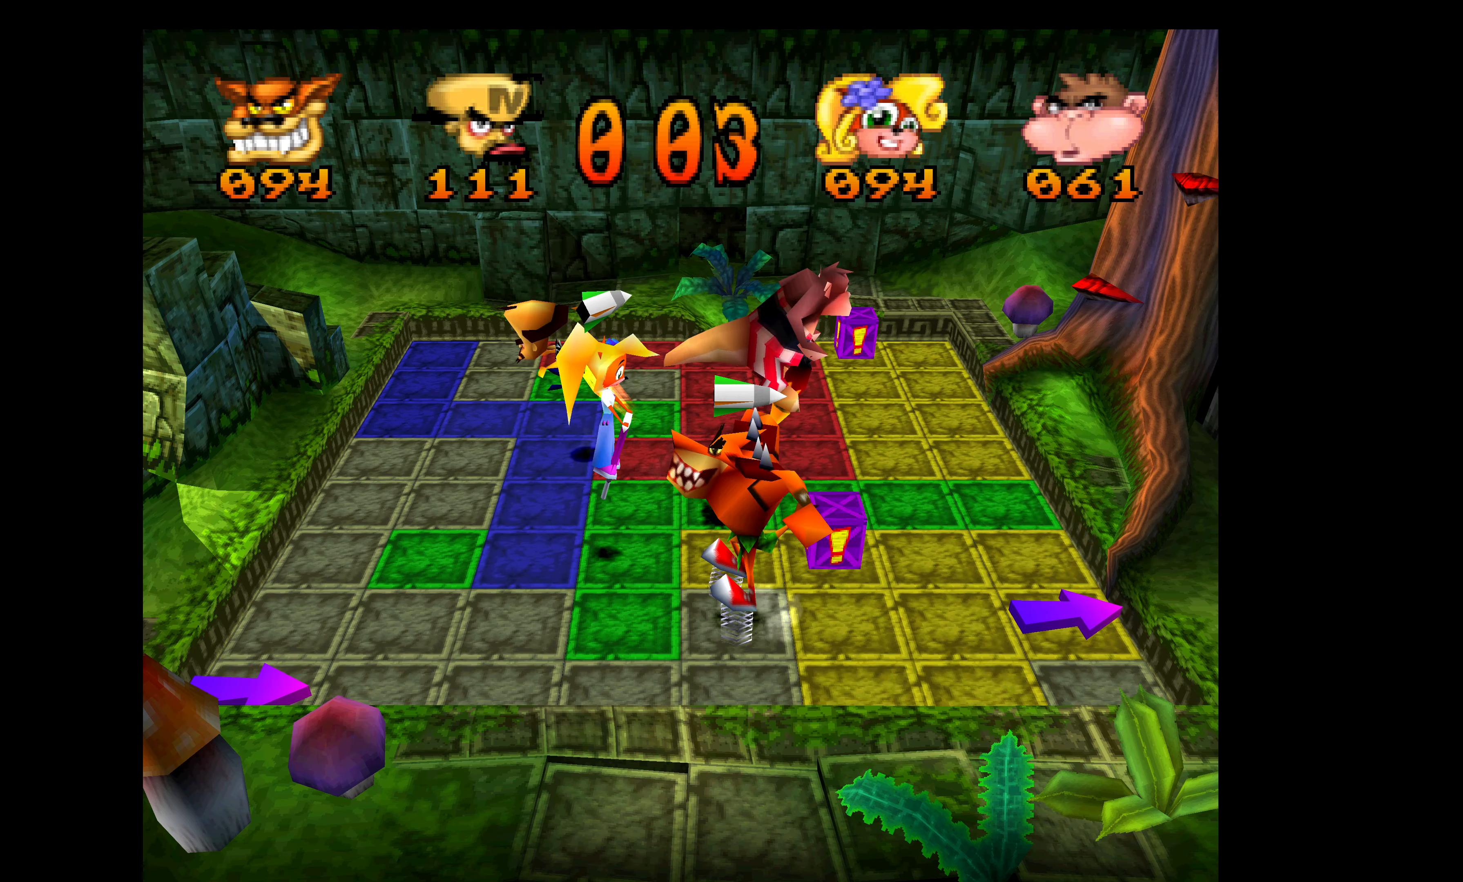
{"buttons": ["DPAD_UP"], "left_stick": "center", "events": []}
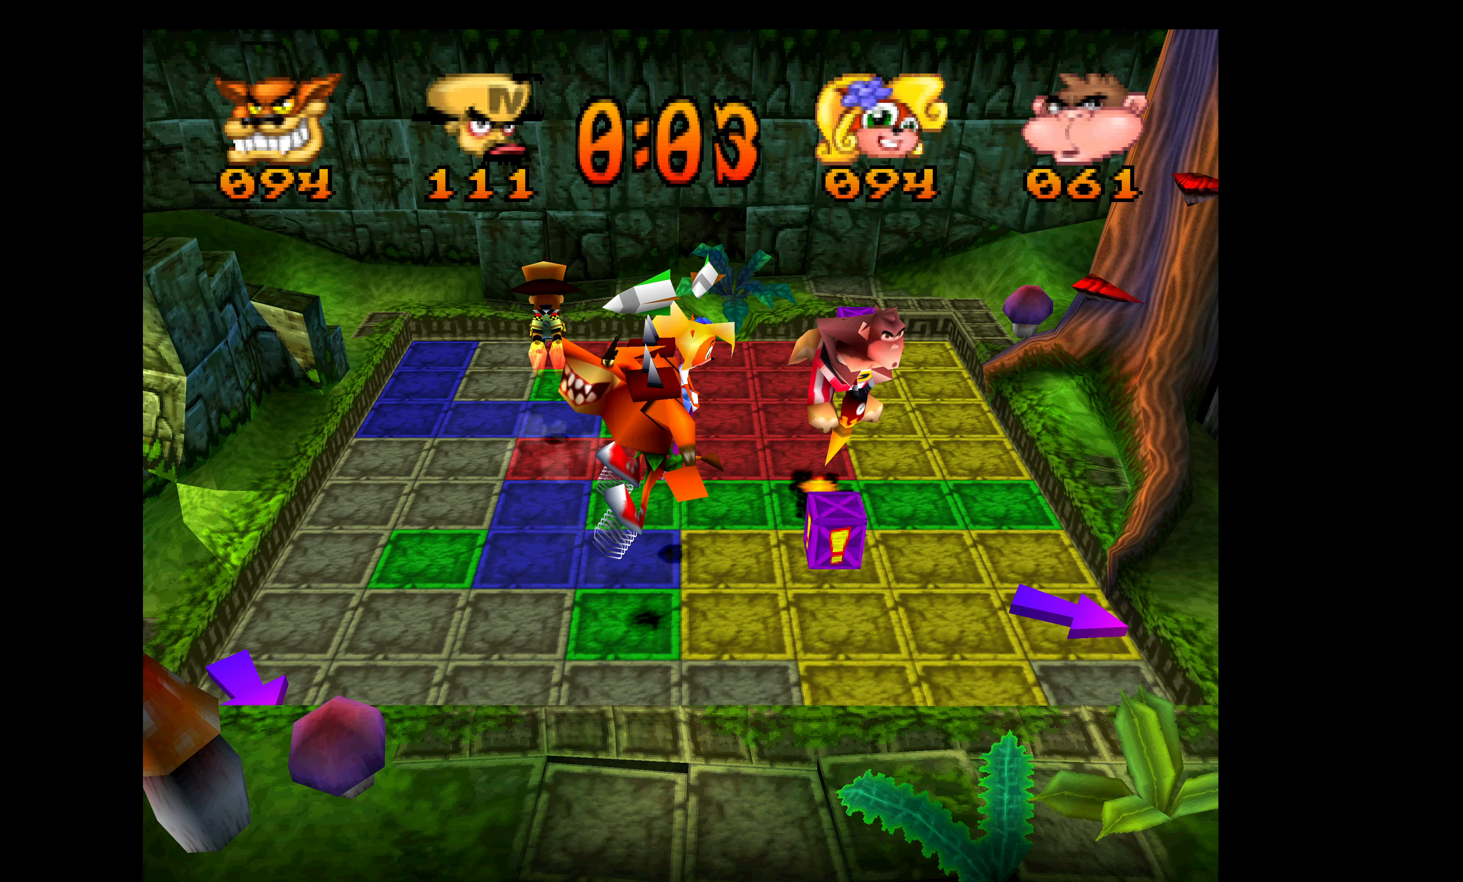
{"buttons": ["DPAD_LEFT"], "left_stick": "center", "events": [[183, "DPAD_UP", "up"], [216, "DPAD_LEFT", "down"]]}
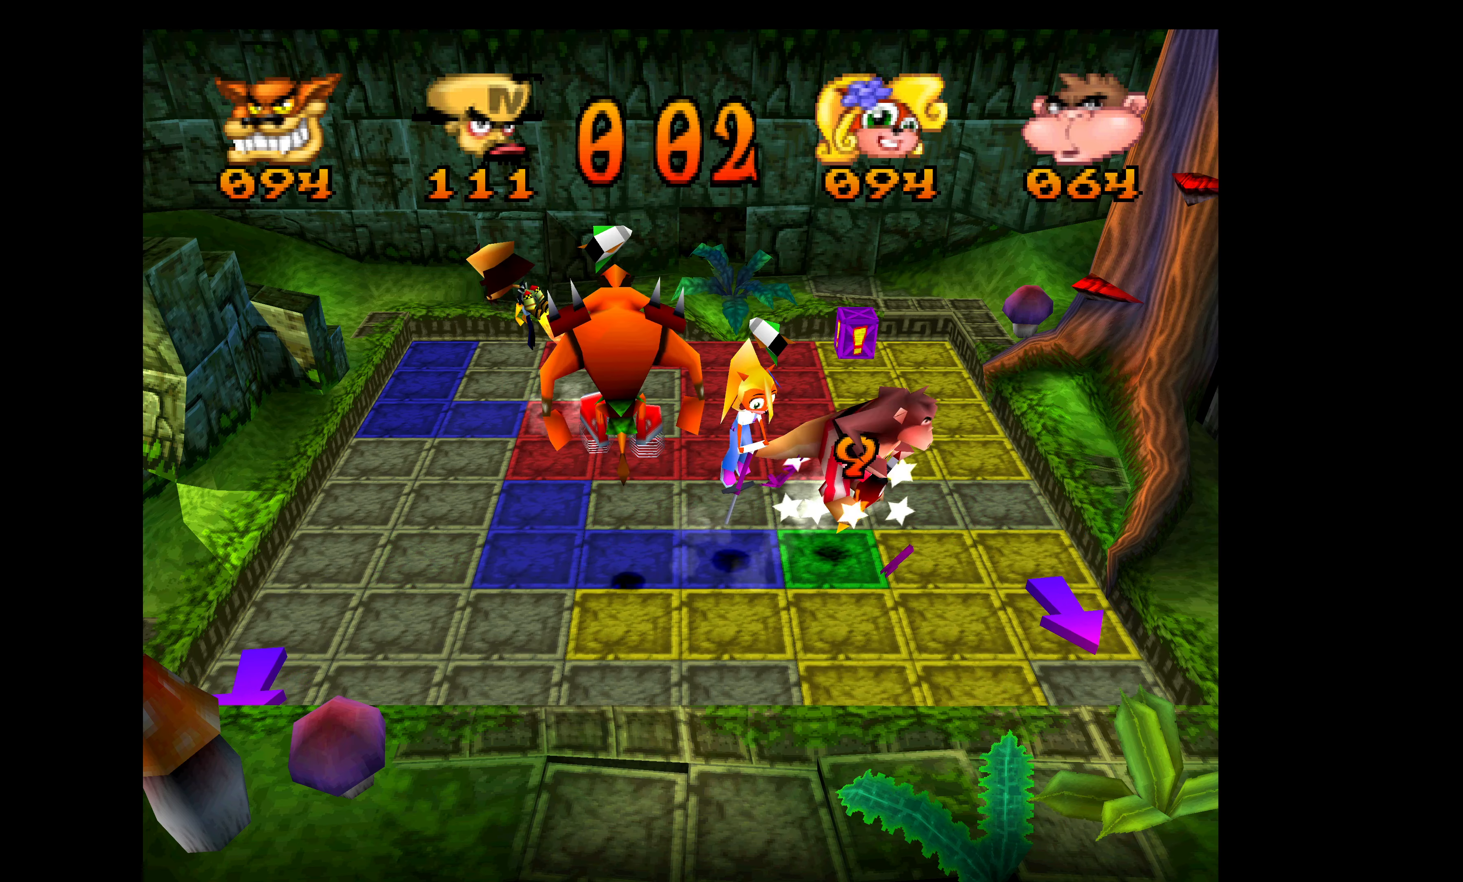
{"buttons": ["DPAD_LEFT"], "left_stick": "center", "events": []}
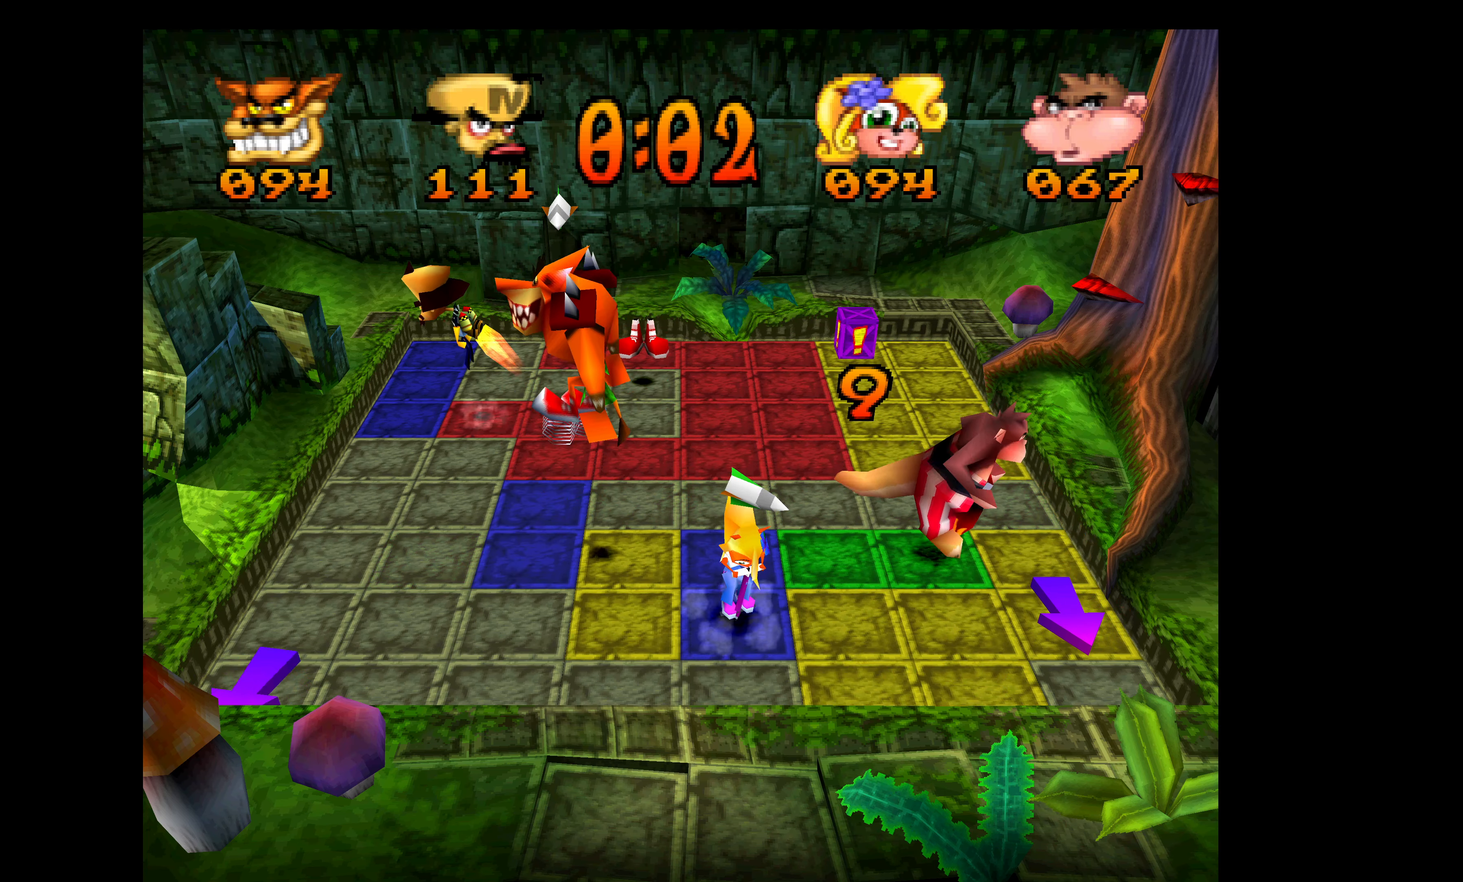
{"buttons": ["DPAD_UP"], "left_stick": "center", "events": [[33, "DPAD_LEFT", "up"], [33, "DPAD_UP", "down"]]}
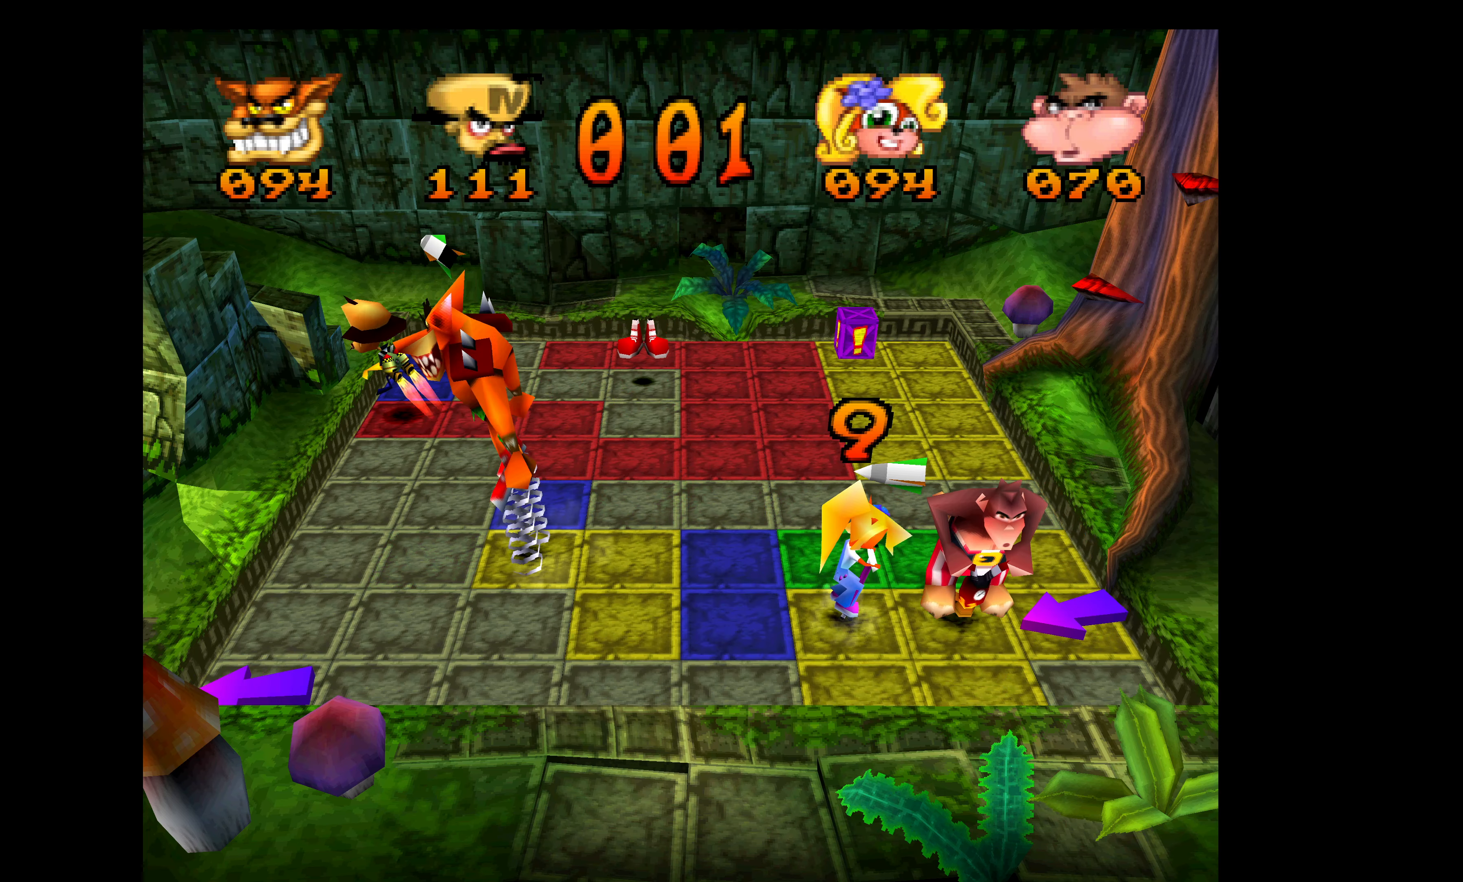
{"buttons": ["DPAD_UP"], "left_stick": "center", "events": []}
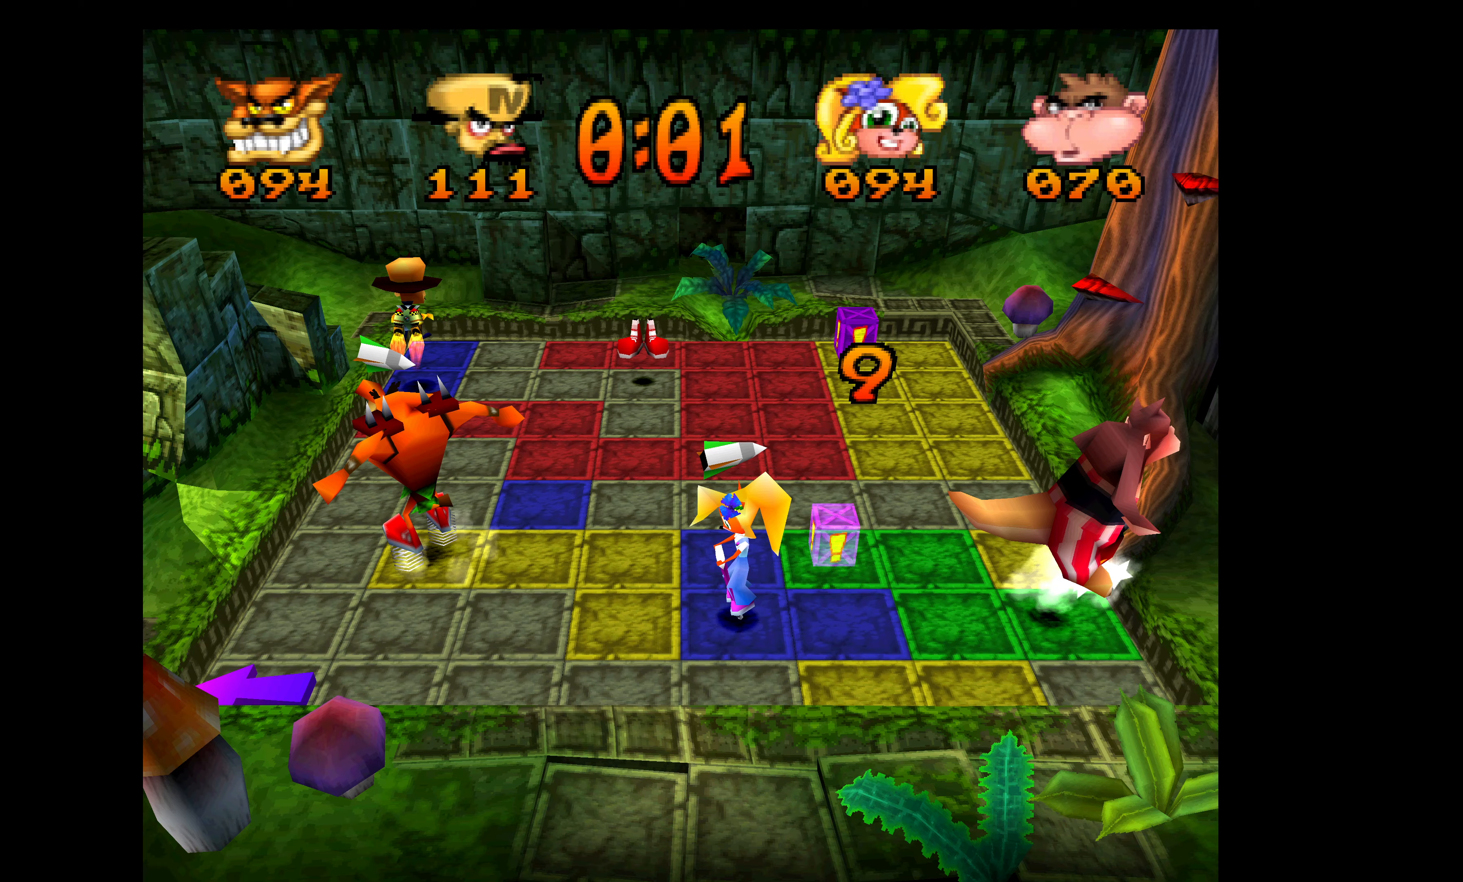
{"buttons": ["DPAD_RIGHT"], "left_stick": "center", "events": [[467, "DPAD_RIGHT", "down"], [467, "DPAD_UP", "up"]]}
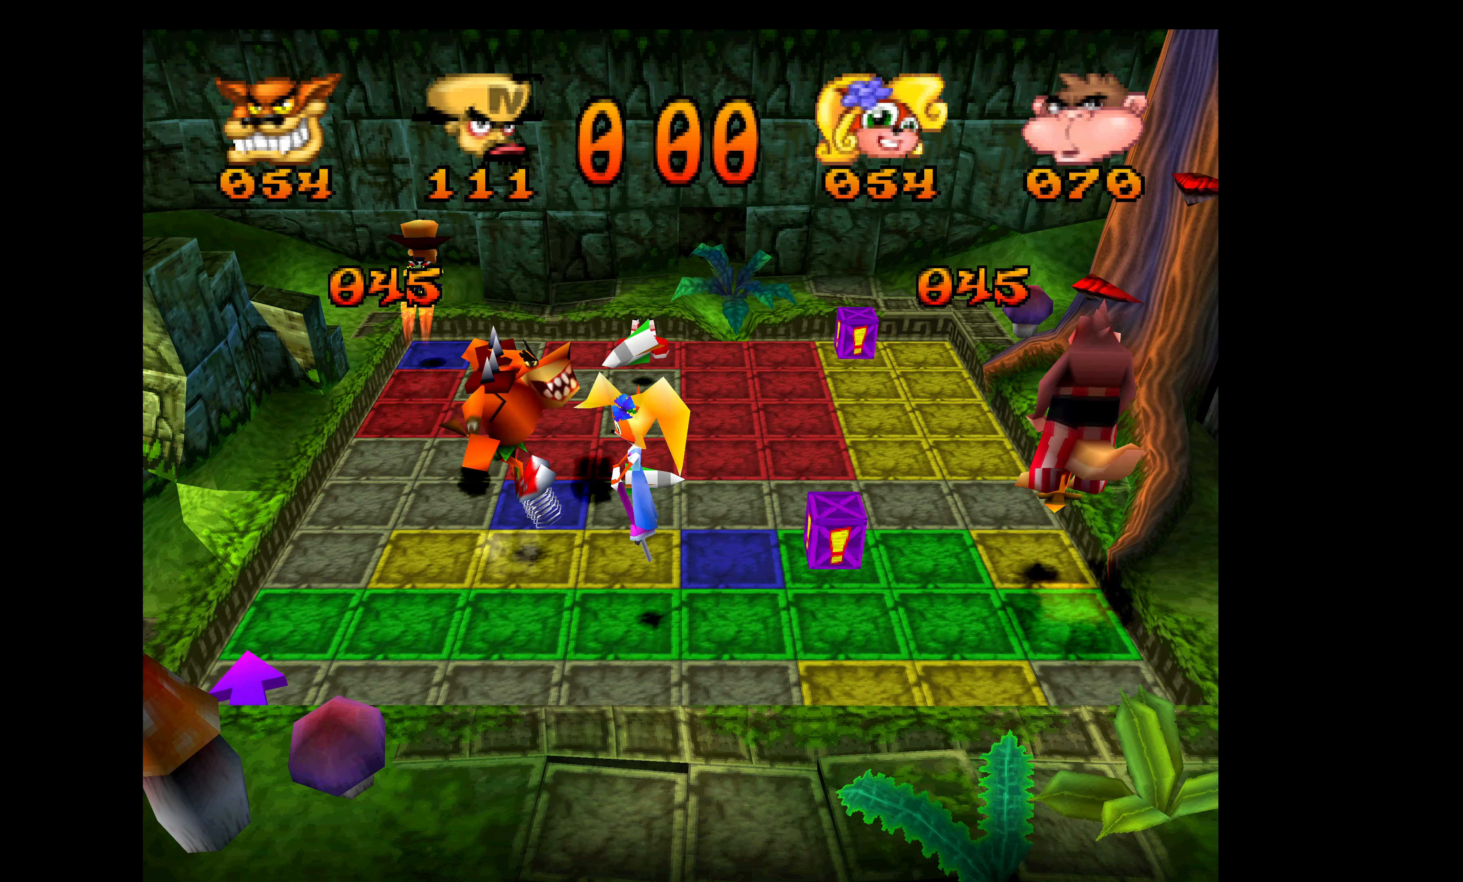
{"buttons": [], "left_stick": "center", "events": [[367, "DPAD_RIGHT", "up"]]}